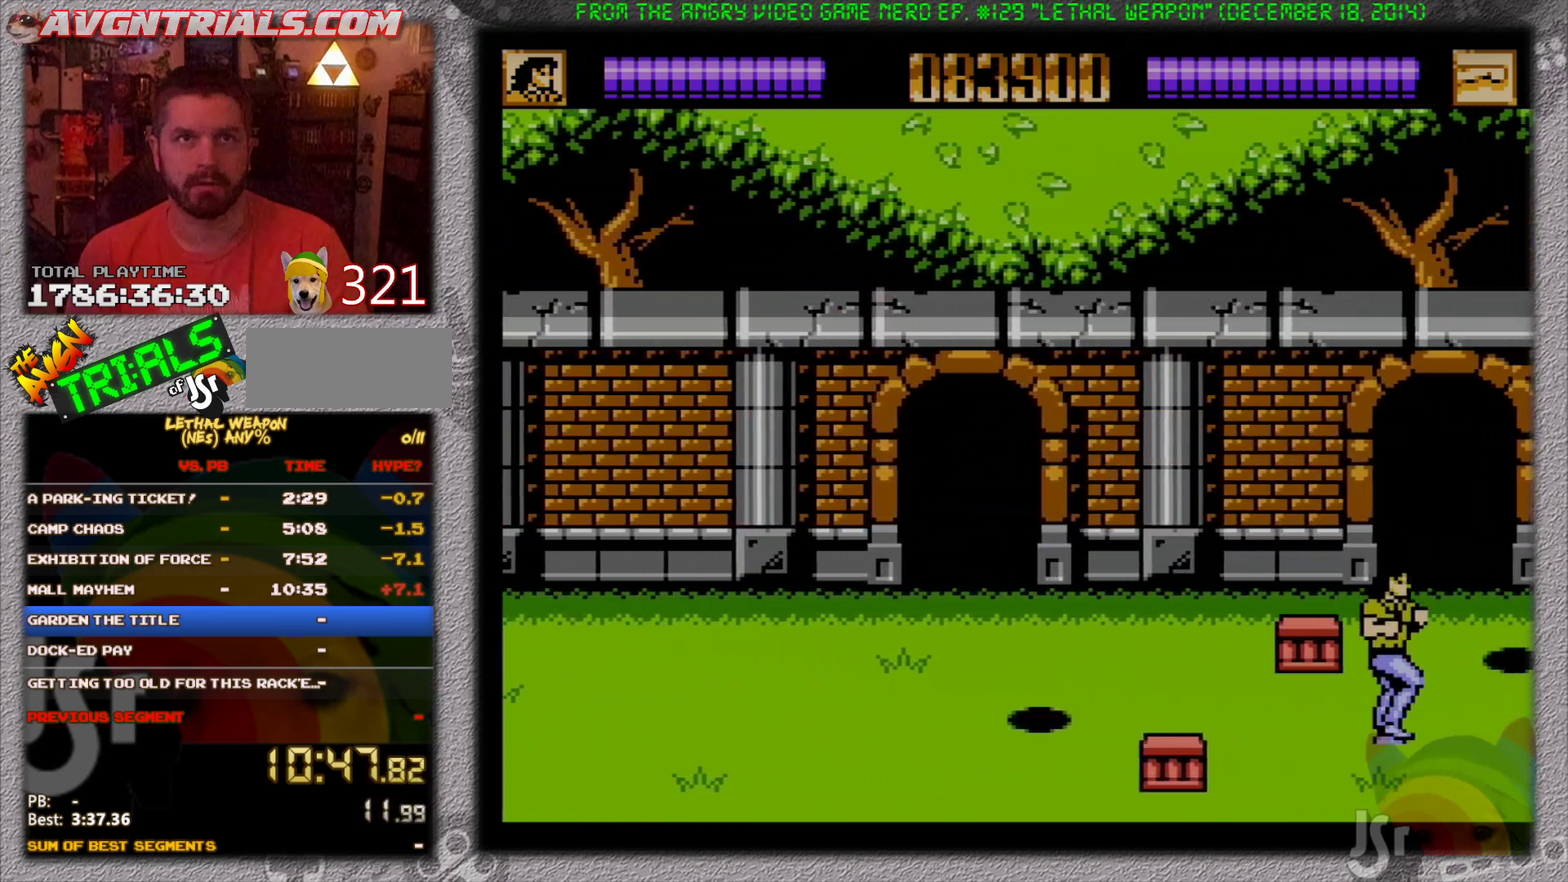
Gameplay with a controller (Nintendo layout); each line is a JSON object with the inputs held at the frame after it. "events" lists button and stick changes between this image and that frame as [ms after this image, input, new state], when the widget could be followed in between. Not read: L3 R3.
{"buttons": ["DPAD_RIGHT"], "events": []}
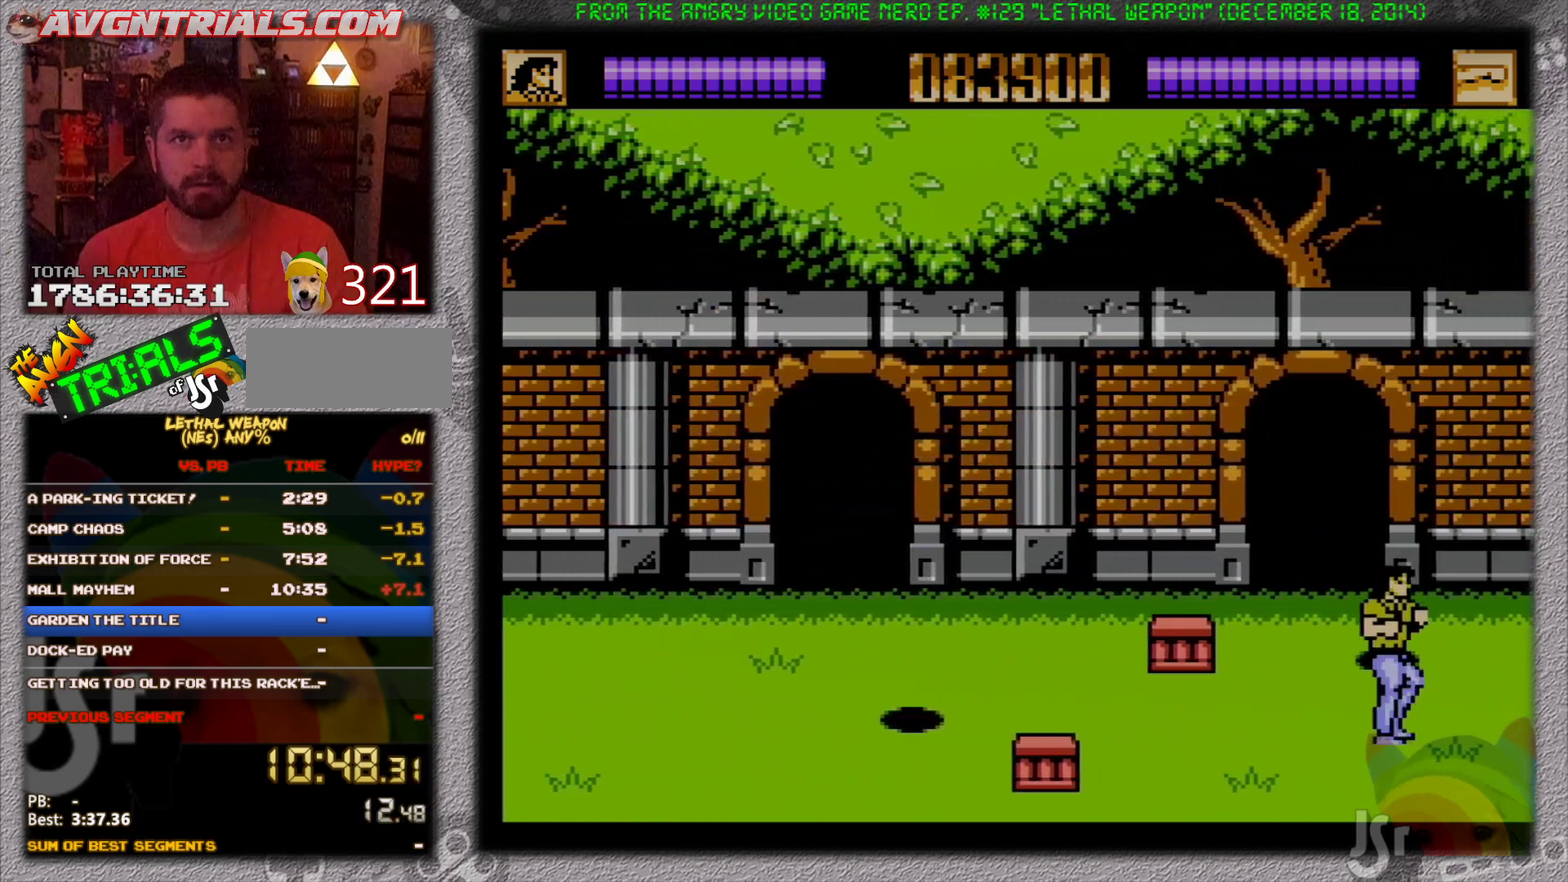
{"buttons": ["DPAD_RIGHT"], "events": []}
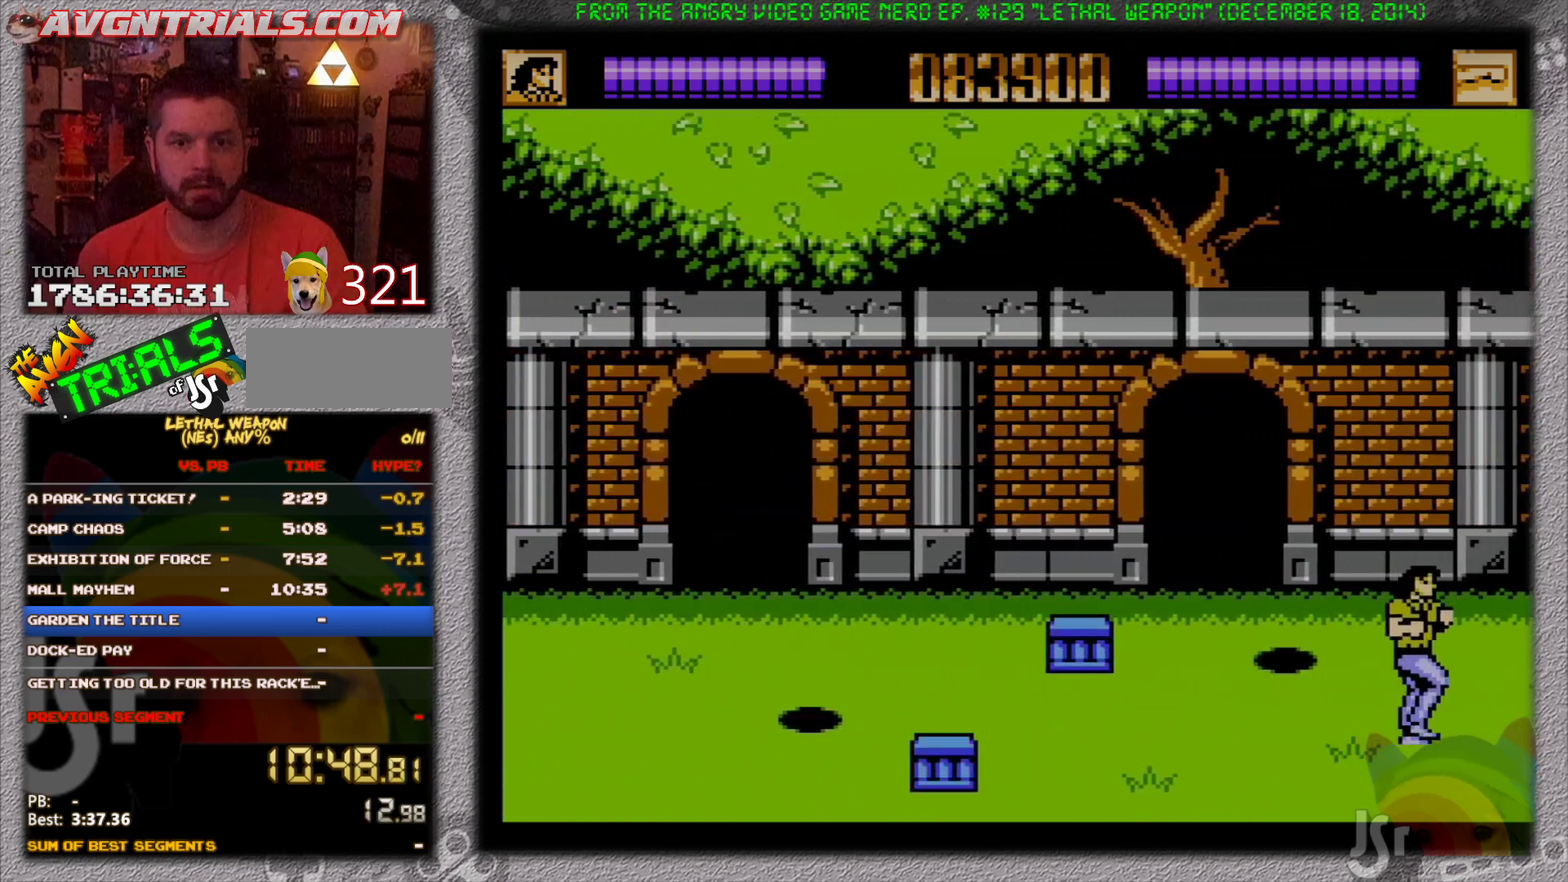
{"buttons": ["DPAD_LEFT"], "events": [[117, "DPAD_UP", "down"], [233, "DPAD_RIGHT", "up"], [300, "DPAD_LEFT", "down"], [433, "DPAD_UP", "up"]]}
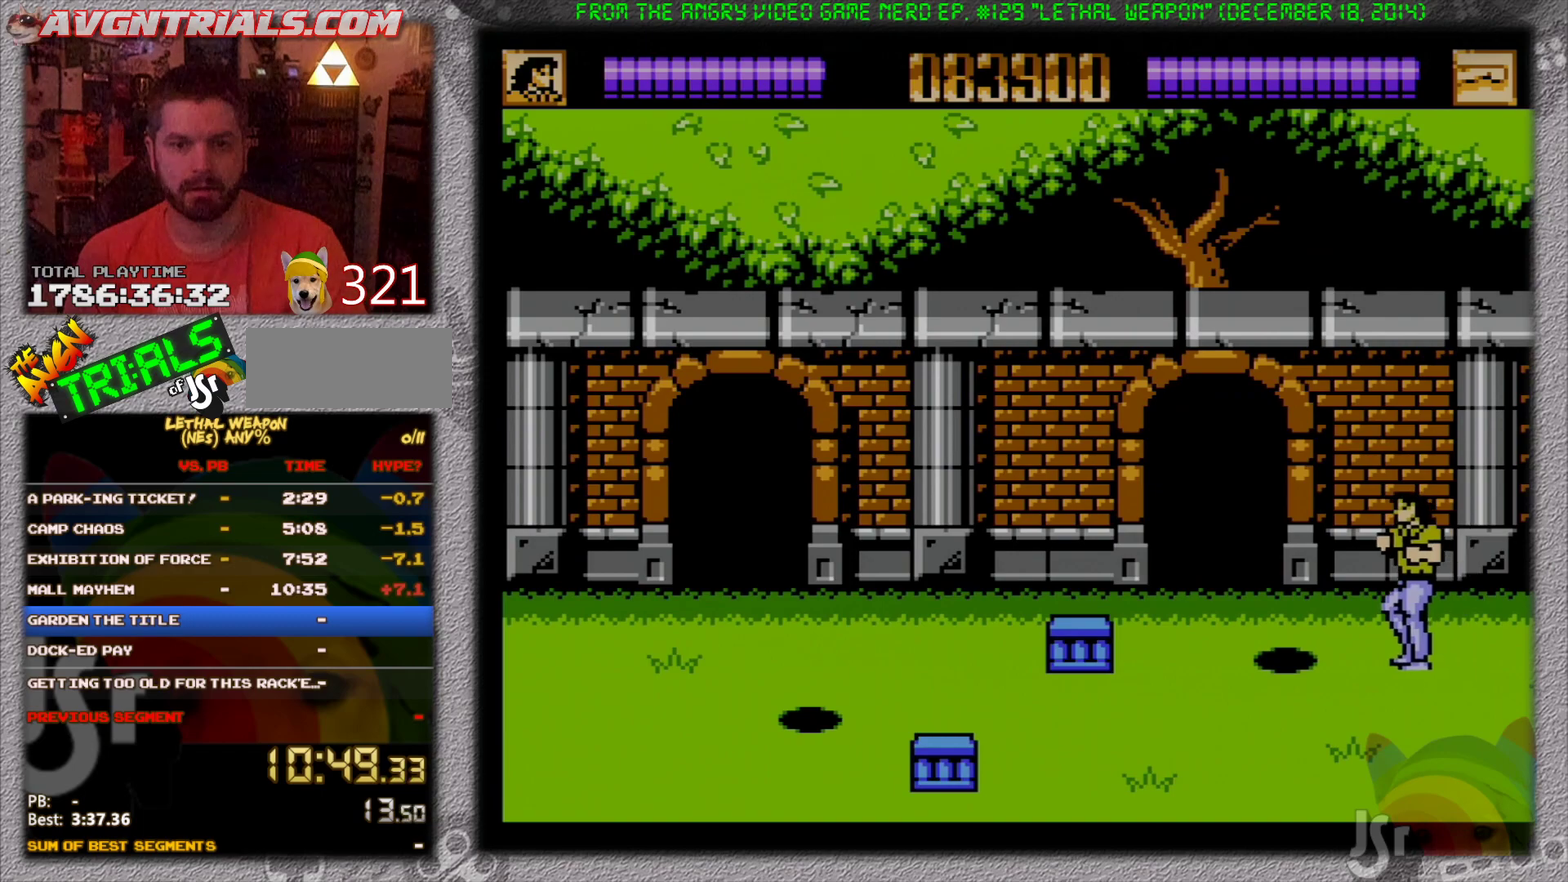
{"buttons": ["DPAD_UP", "DPAD_LEFT"], "events": [[300, "DPAD_UP", "down"]]}
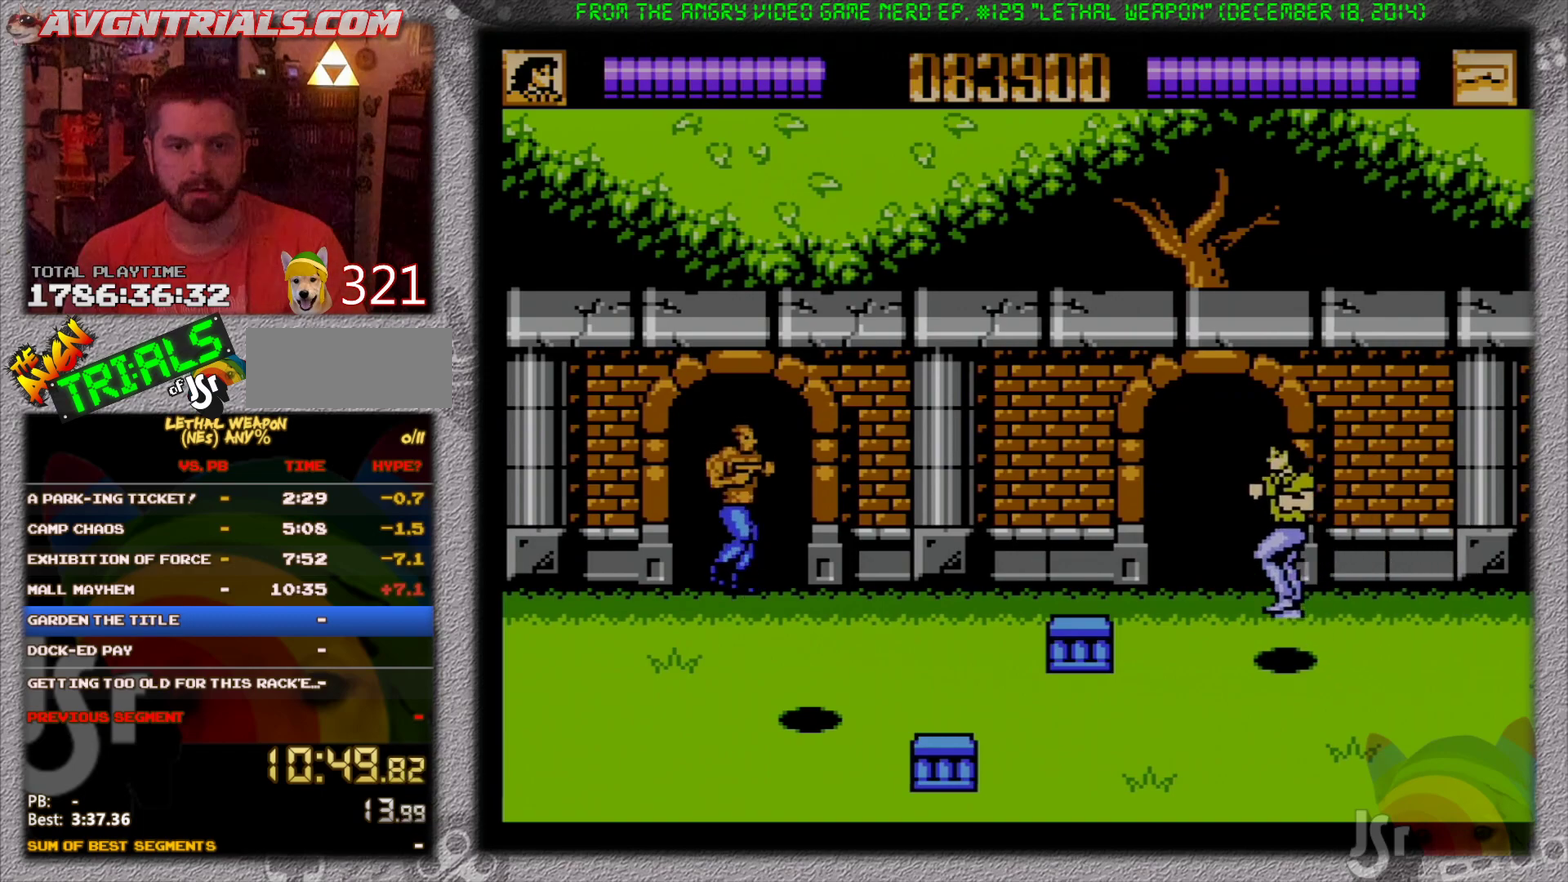
{"buttons": ["B", "DPAD_LEFT"], "events": [[133, "DPAD_UP", "up"], [200, "A", "down"], [233, "B", "down"], [317, "A", "up"]]}
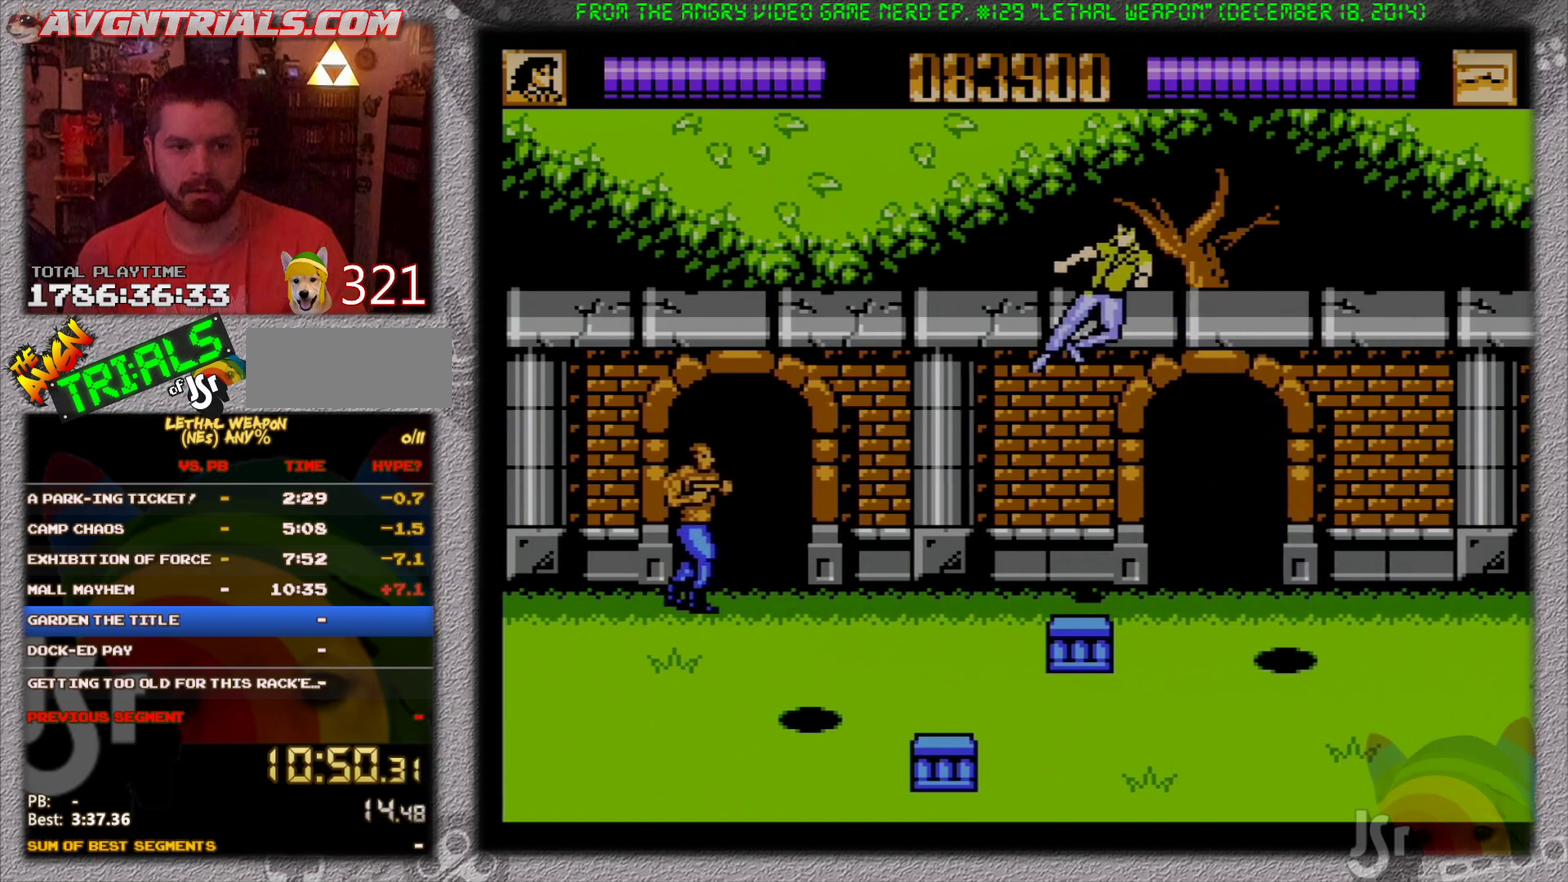
{"buttons": ["B", "DPAD_LEFT"], "events": [[100, "B", "up"], [317, "A", "down"], [400, "B", "down"], [483, "A", "up"]]}
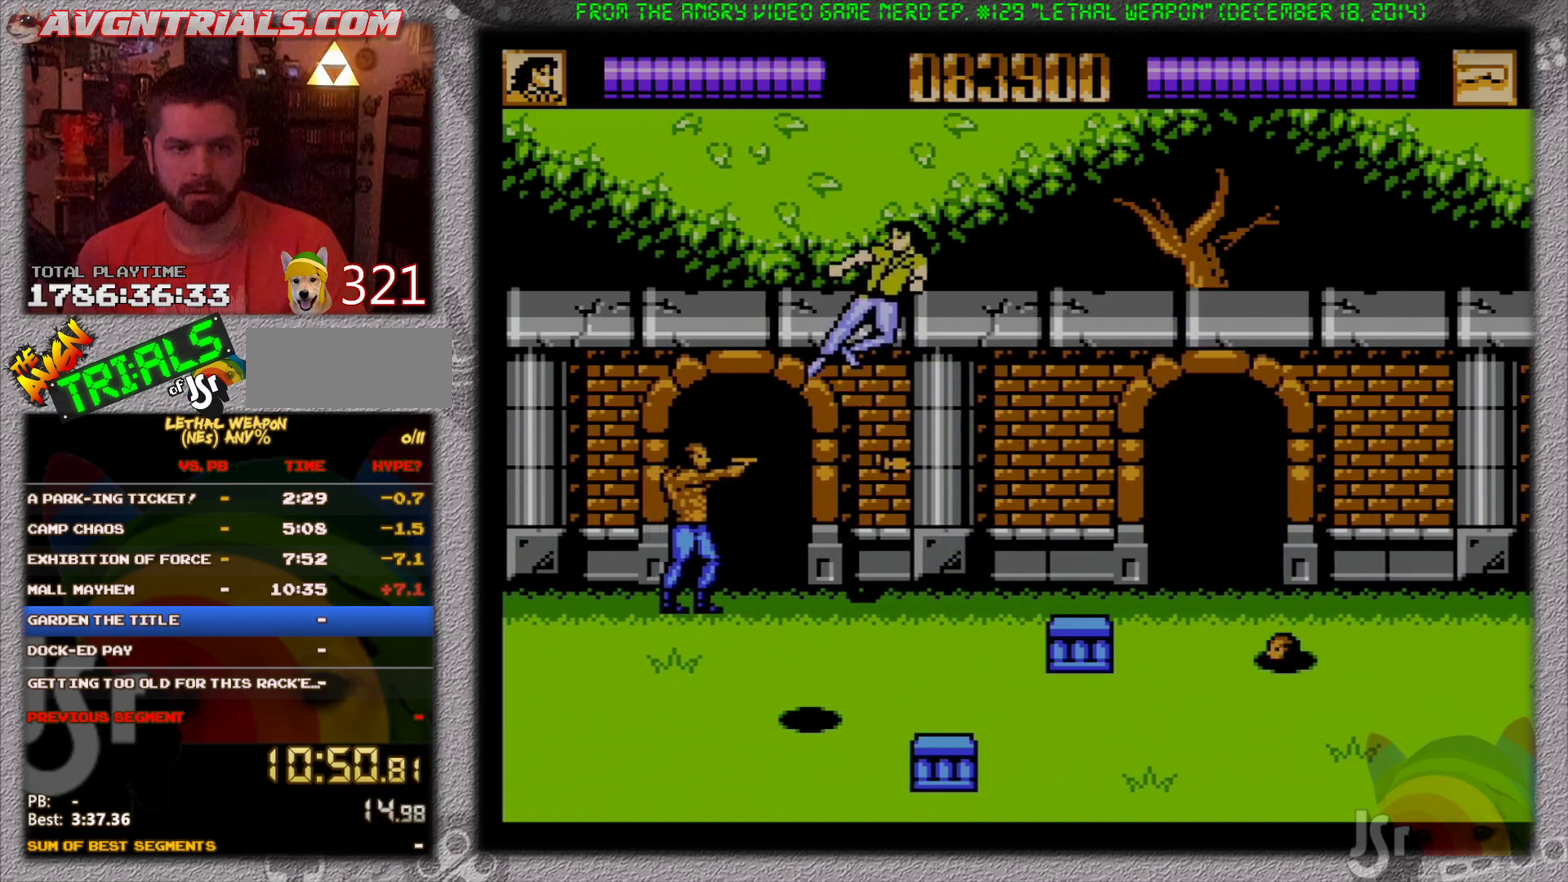
{"buttons": ["B", "DPAD_UP", "DPAD_RIGHT"], "events": [[17, "DPAD_DOWN", "down"], [133, "B", "up"], [333, "B", "down"], [333, "DPAD_LEFT", "up"], [350, "DPAD_DOWN", "up"], [383, "DPAD_UP", "down"], [400, "B", "up"], [433, "DPAD_RIGHT", "down"], [467, "B", "down"]]}
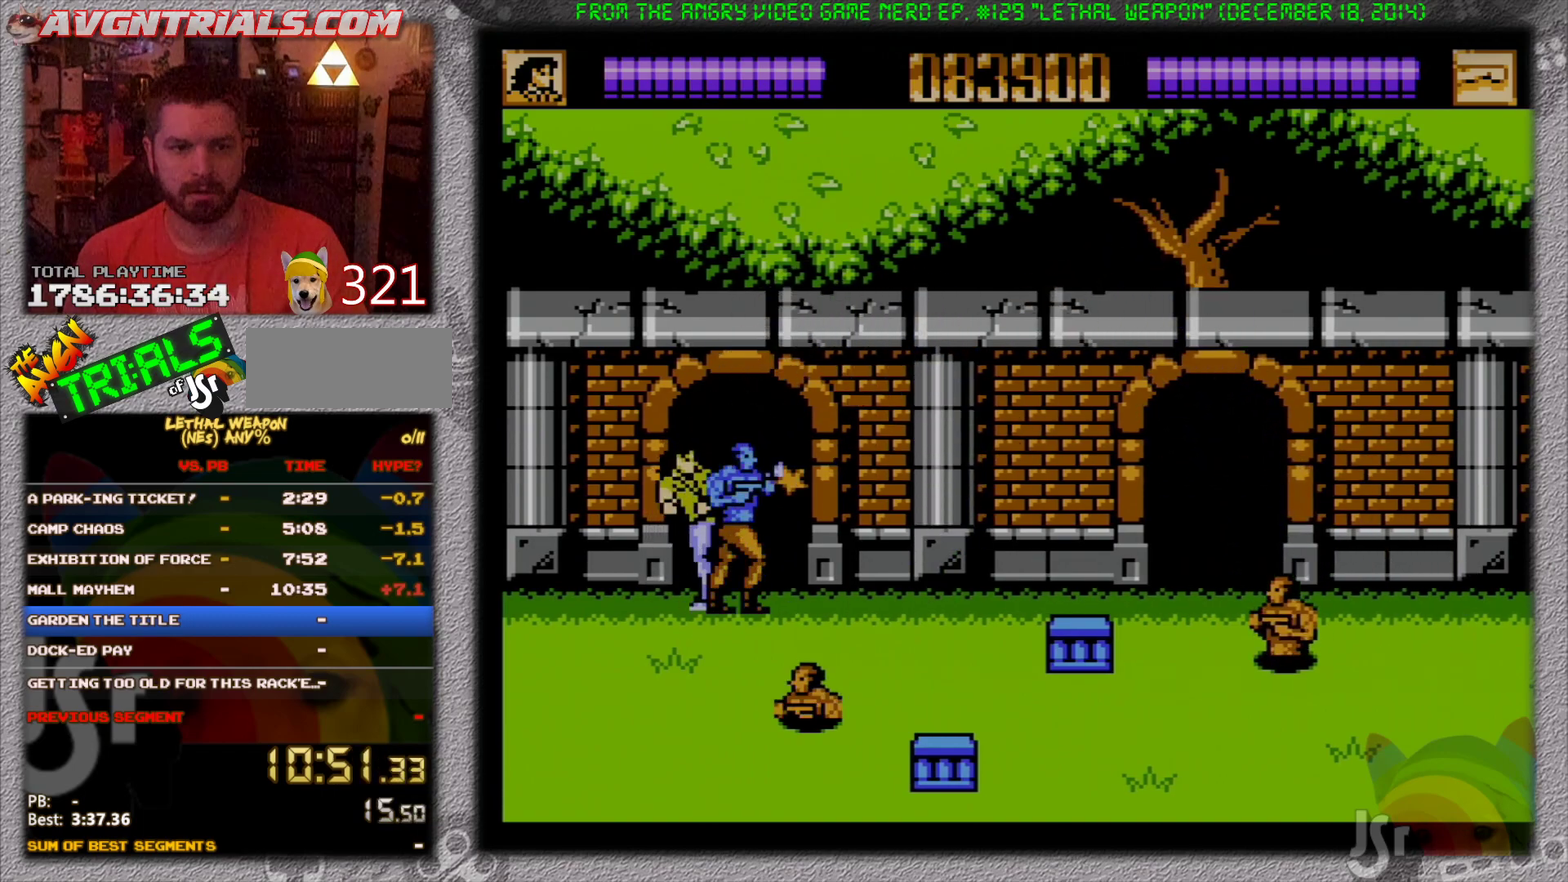
{"buttons": ["DPAD_DOWN", "DPAD_RIGHT"], "events": [[33, "DPAD_UP", "up"], [50, "B", "up"], [133, "B", "down"], [217, "B", "up"], [217, "DPAD_DOWN", "down"]]}
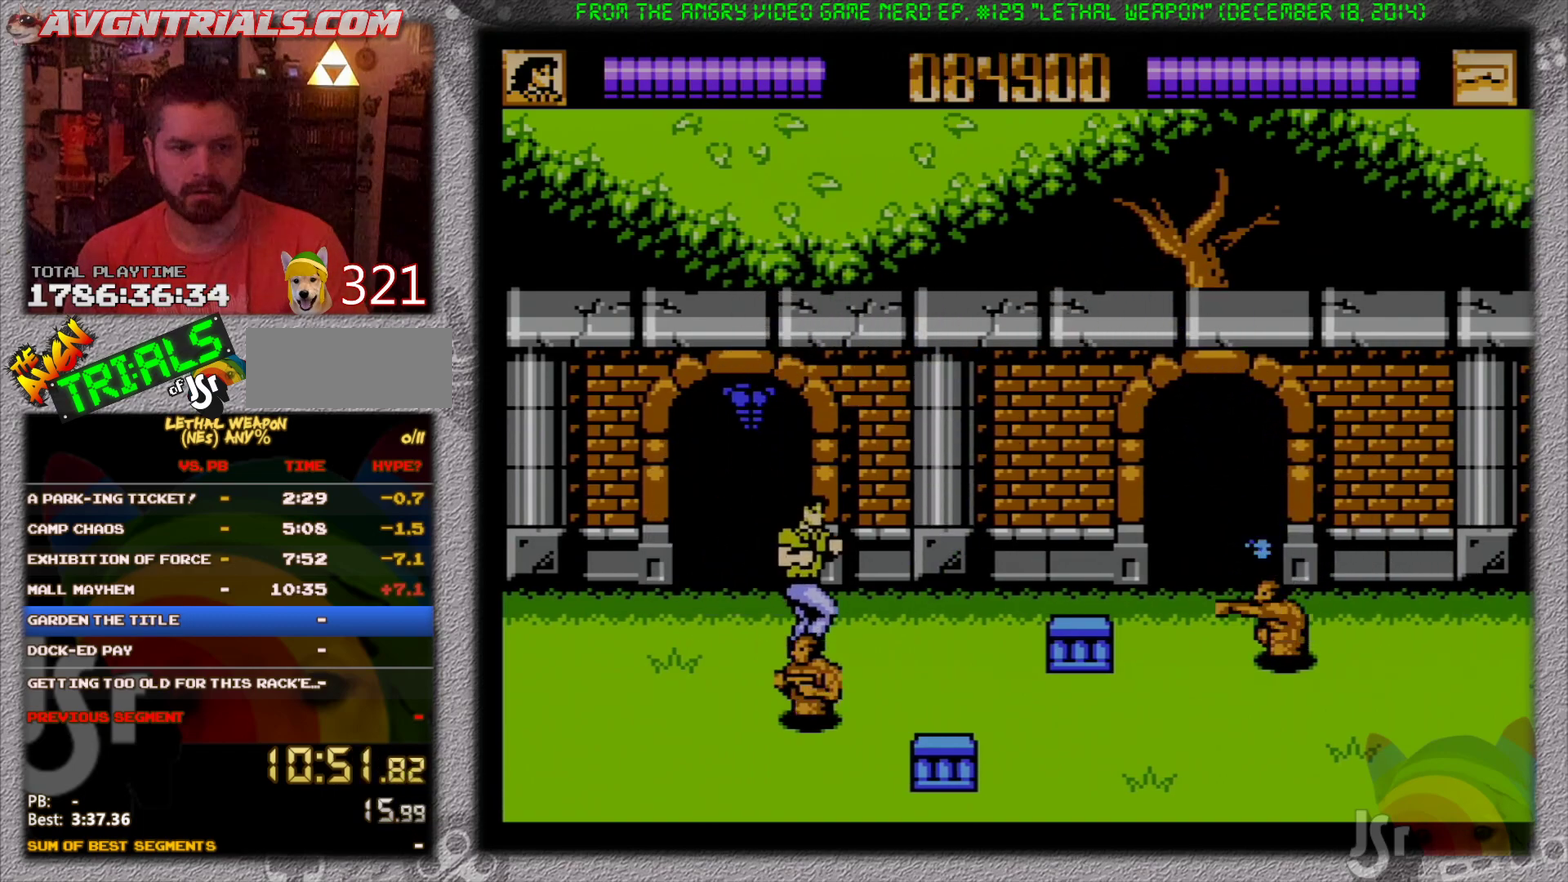
{"buttons": ["DPAD_LEFT"], "events": [[67, "A", "down"], [200, "A", "up"], [350, "DPAD_RIGHT", "up"], [400, "DPAD_LEFT", "down"], [467, "DPAD_DOWN", "up"]]}
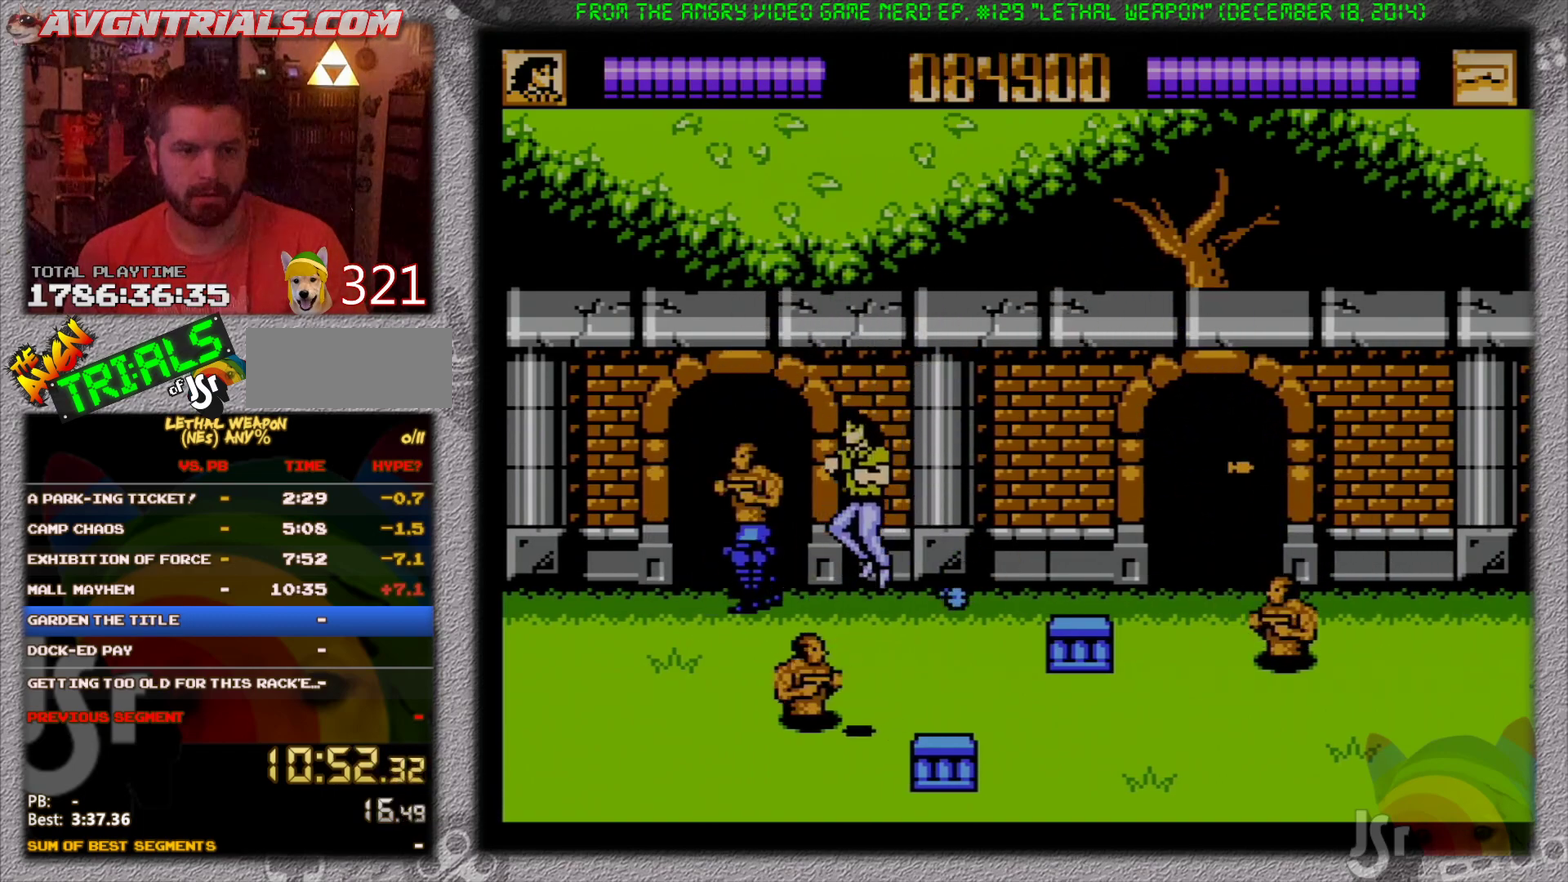
{"buttons": ["DPAD_DOWN", "DPAD_RIGHT"], "events": [[33, "B", "down"], [67, "DPAD_LEFT", "up"], [183, "B", "up"], [250, "A", "down"], [250, "DPAD_UP", "down"], [267, "DPAD_RIGHT", "down"], [400, "DPAD_UP", "up"], [417, "A", "up"], [467, "DPAD_DOWN", "down"]]}
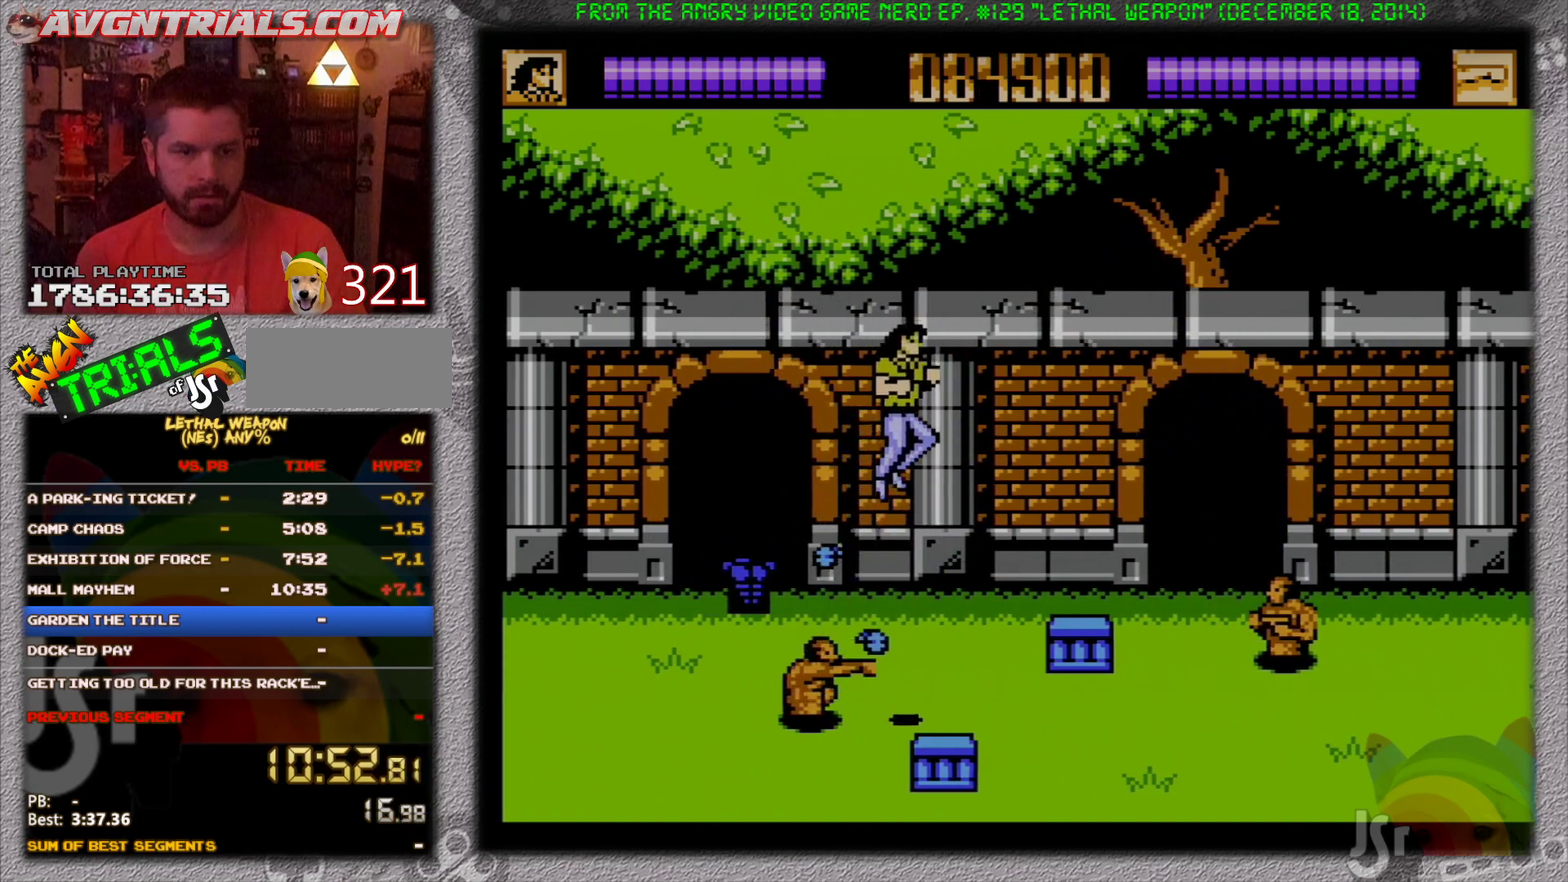
{"buttons": ["DPAD_UP", "DPAD_LEFT"], "events": [[83, "DPAD_DOWN", "up"], [83, "DPAD_LEFT", "down"], [83, "DPAD_RIGHT", "up"], [217, "B", "down"], [350, "B", "up"], [417, "DPAD_UP", "down"]]}
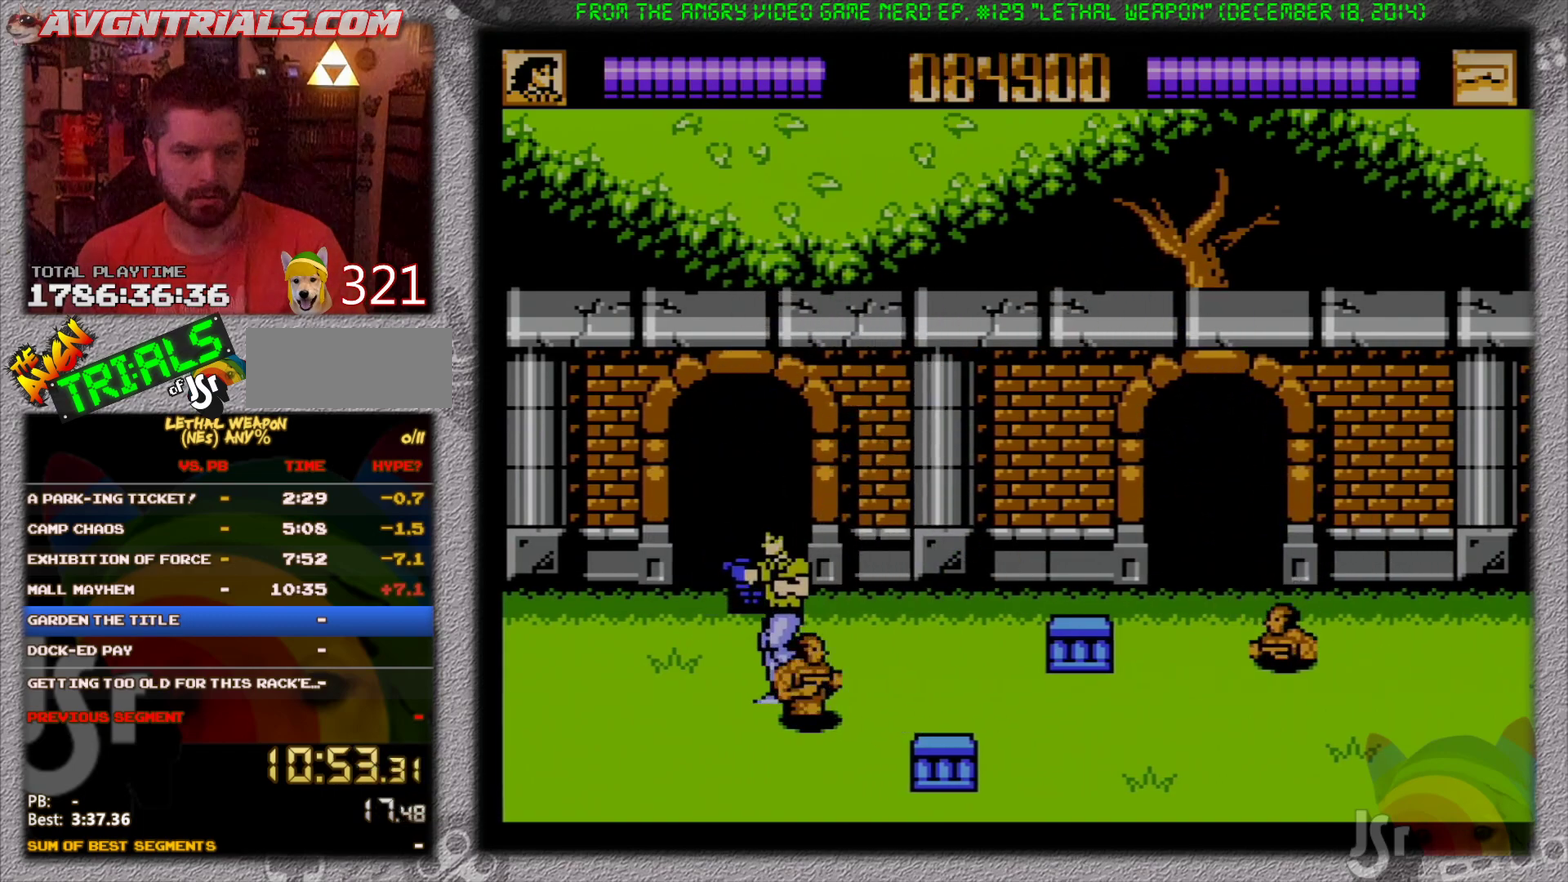
{"buttons": ["A", "DPAD_DOWN", "DPAD_LEFT"], "events": [[217, "DPAD_LEFT", "up"], [350, "DPAD_UP", "up"], [367, "DPAD_DOWN", "down"], [383, "DPAD_LEFT", "down"], [500, "A", "down"]]}
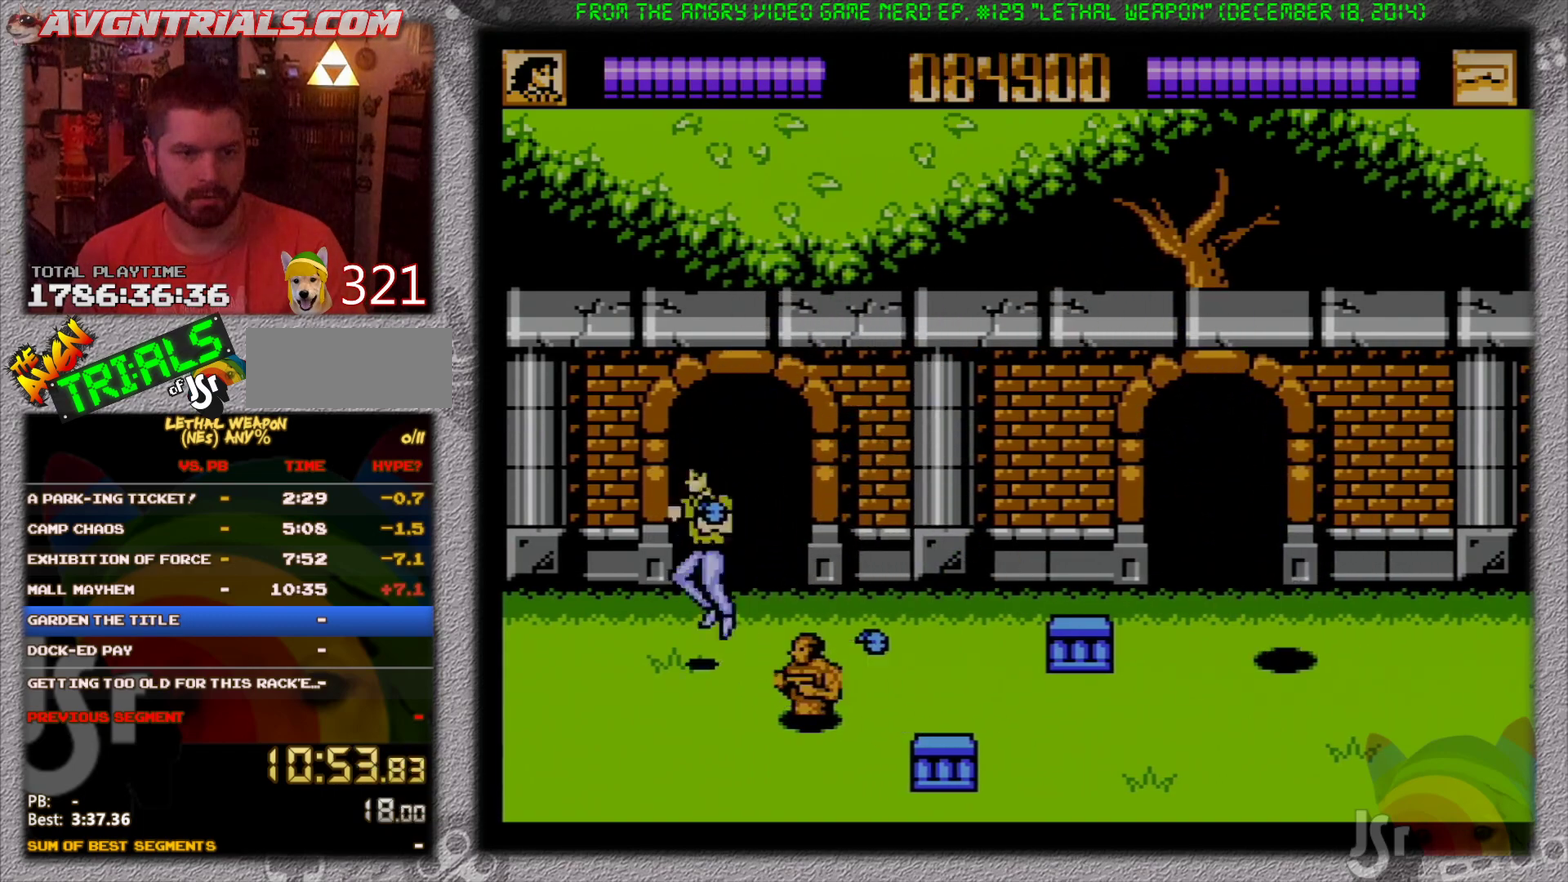
{"buttons": ["B", "DPAD_DOWN", "DPAD_RIGHT"], "events": [[167, "DPAD_LEFT", "up"], [183, "A", "up"], [200, "DPAD_RIGHT", "down"], [433, "B", "down"]]}
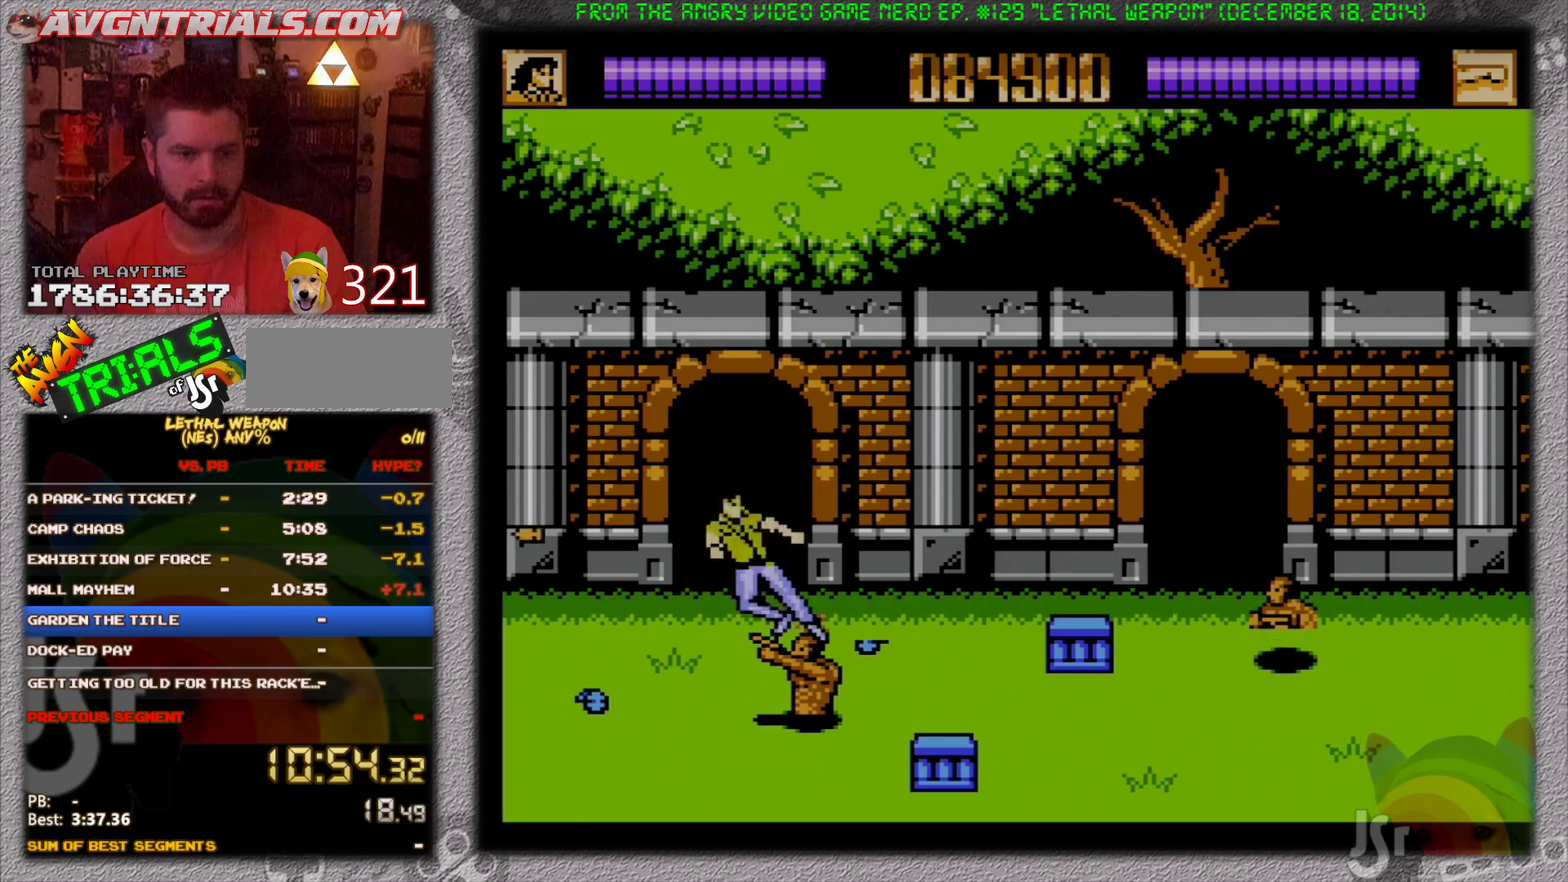
{"buttons": ["DPAD_RIGHT"], "events": [[50, "DPAD_DOWN", "up"], [67, "B", "up"], [133, "DPAD_UP", "down"], [283, "DPAD_UP", "up"], [333, "DPAD_DOWN", "down"], [333, "SELECT", "down"], [417, "DPAD_DOWN", "up"], [483, "SELECT", "up"]]}
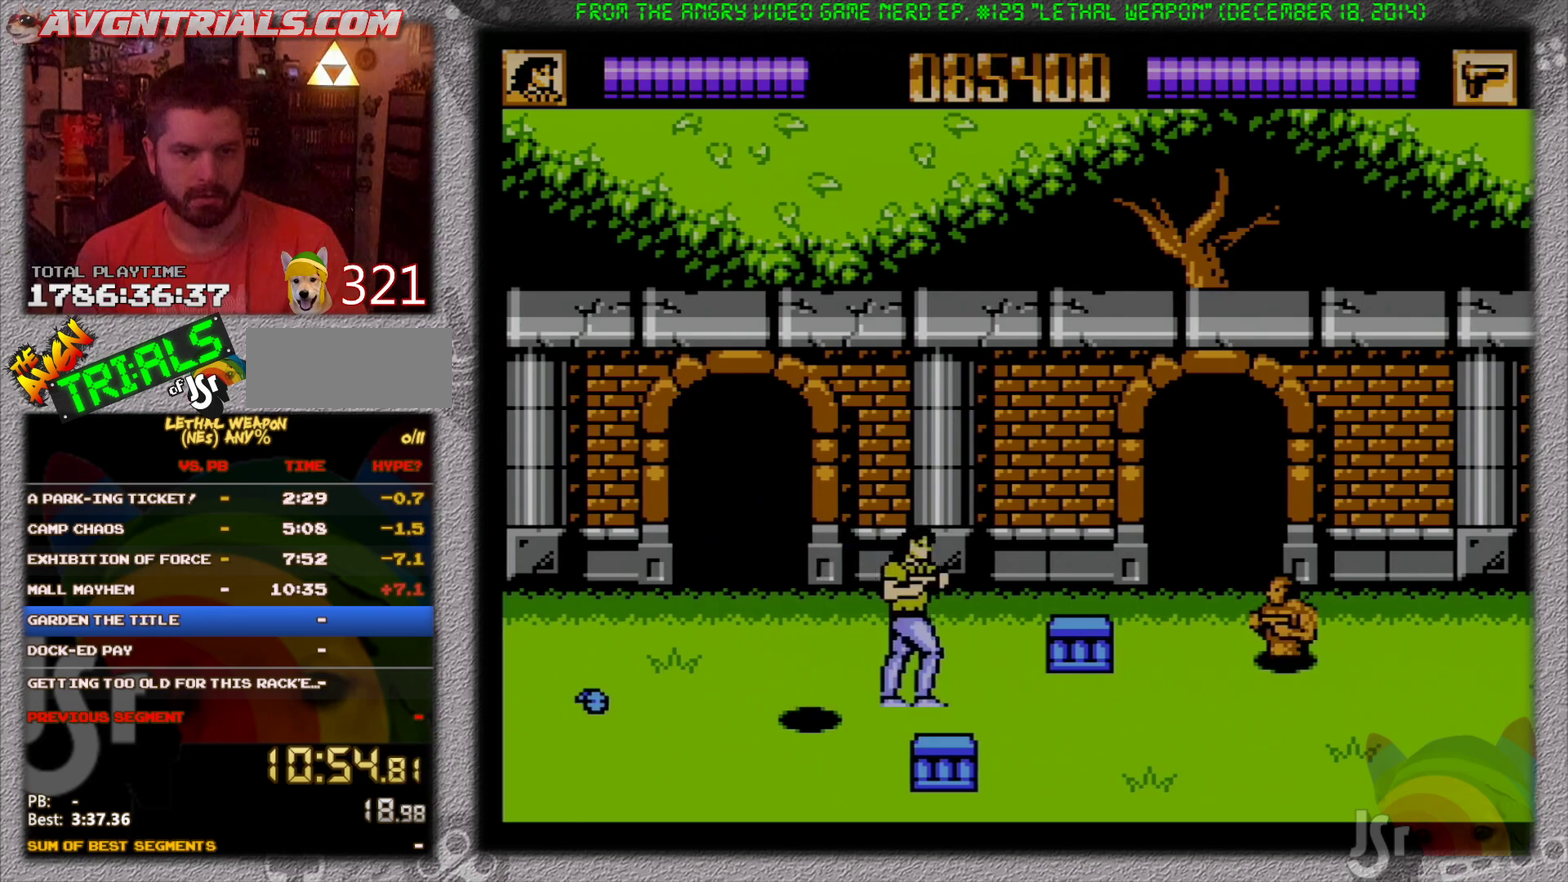
{"buttons": ["A", "DPAD_UP", "DPAD_RIGHT"], "events": [[150, "SELECT", "down"], [267, "SELECT", "up"], [367, "DPAD_UP", "down"], [467, "A", "down"]]}
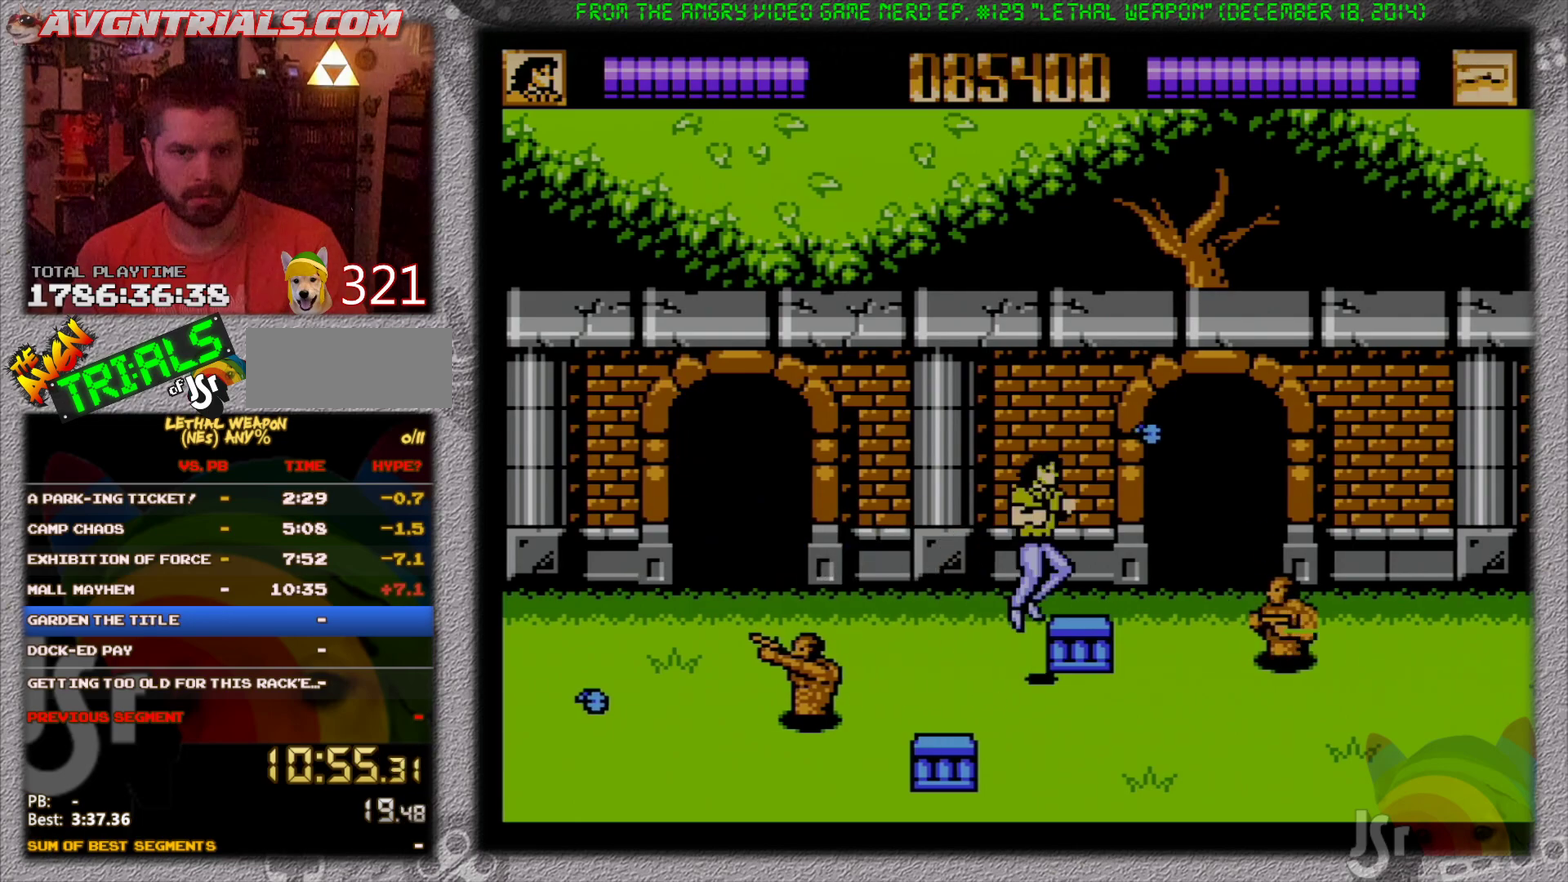
{"buttons": ["B", "DPAD_RIGHT"], "events": [[67, "DPAD_UP", "up"], [167, "A", "up"], [400, "B", "down"]]}
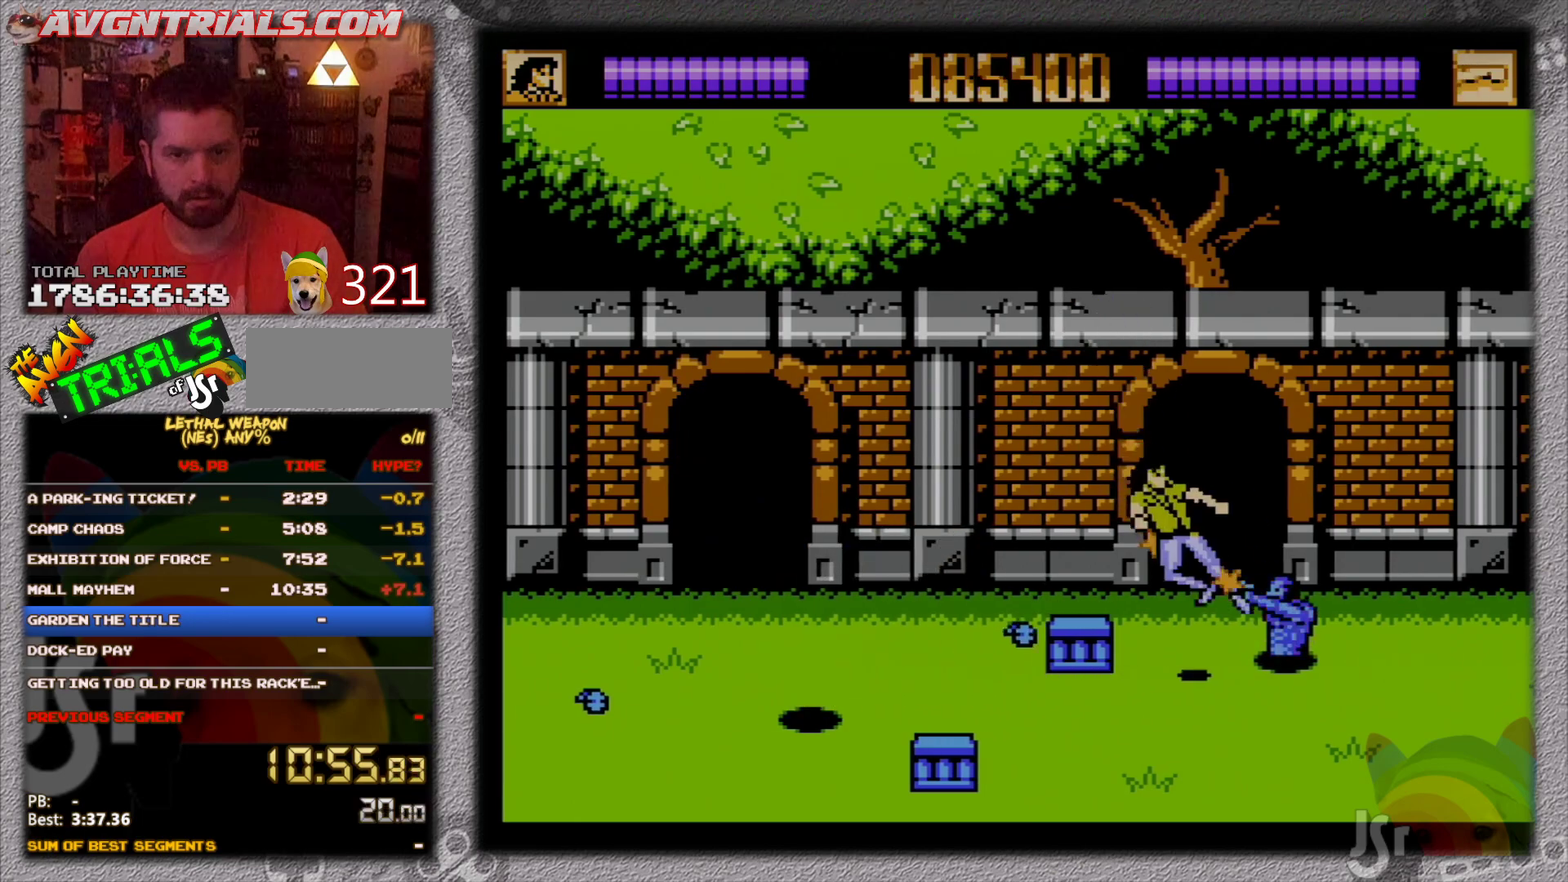
{"buttons": [], "events": [[17, "B", "up"], [100, "A", "down"], [217, "A", "up"], [217, "DPAD_RIGHT", "up"]]}
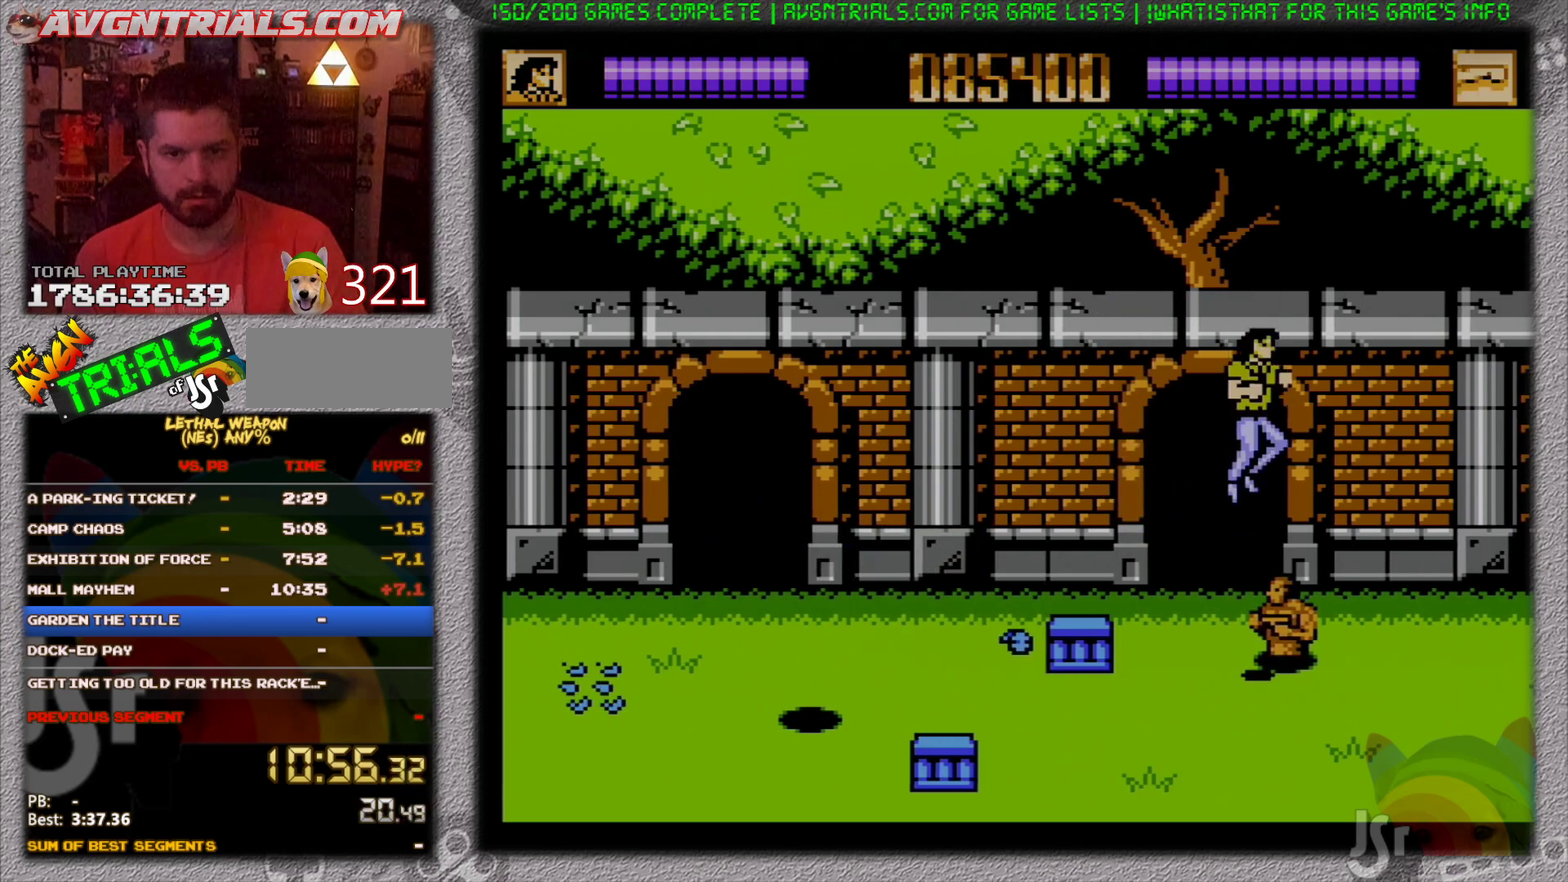
{"buttons": [], "events": [[67, "B", "down"], [183, "B", "up"], [267, "A", "down"], [400, "A", "up"]]}
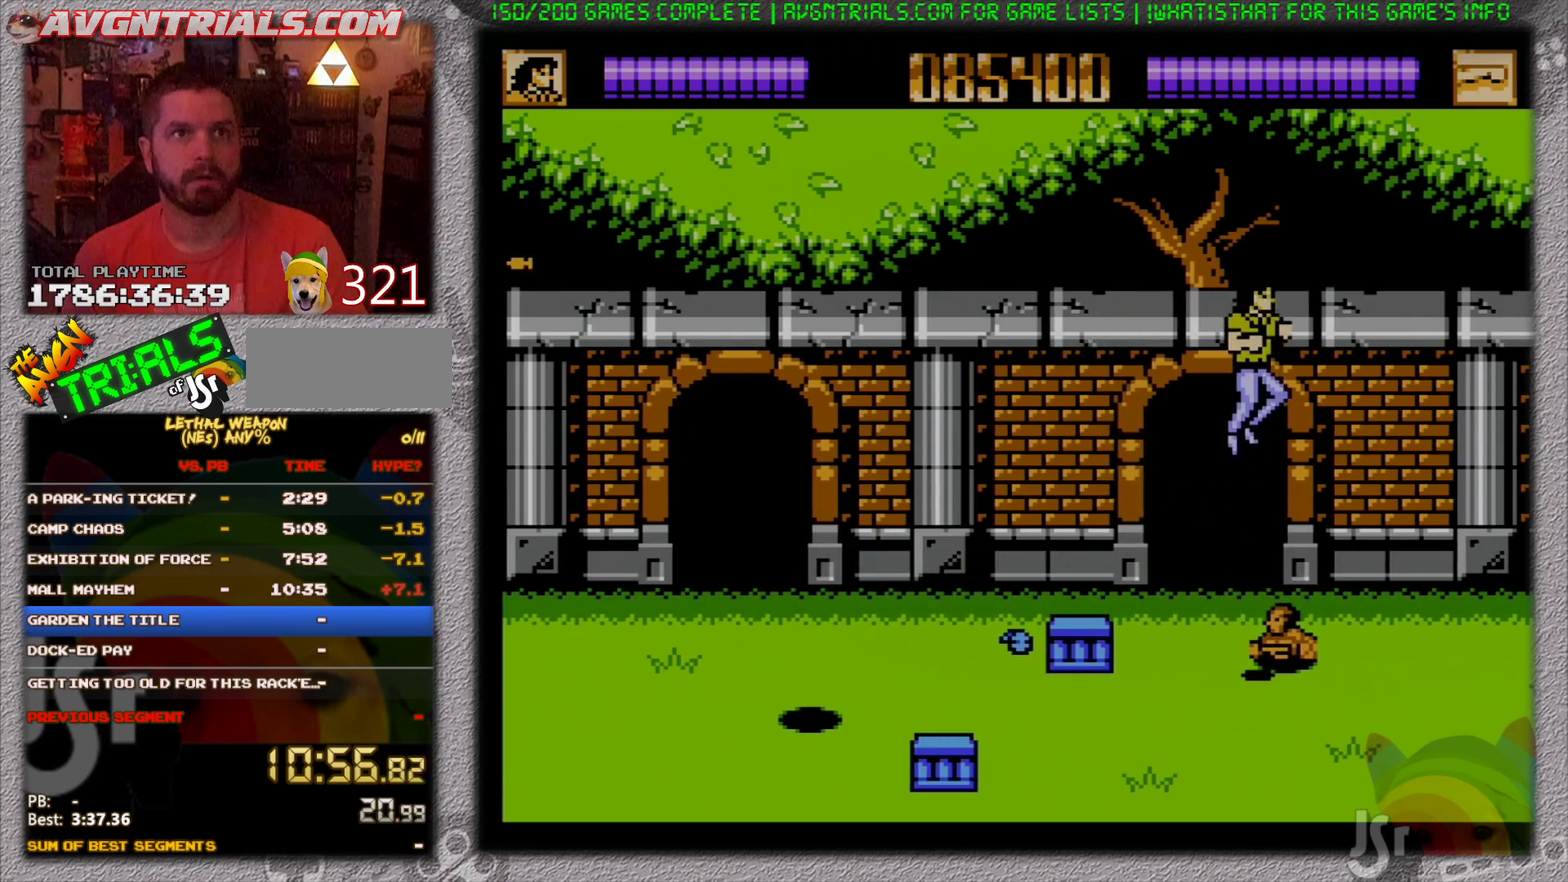
{"buttons": ["DPAD_RIGHT"], "events": [[217, "B", "down"], [383, "B", "up"], [417, "DPAD_RIGHT", "down"]]}
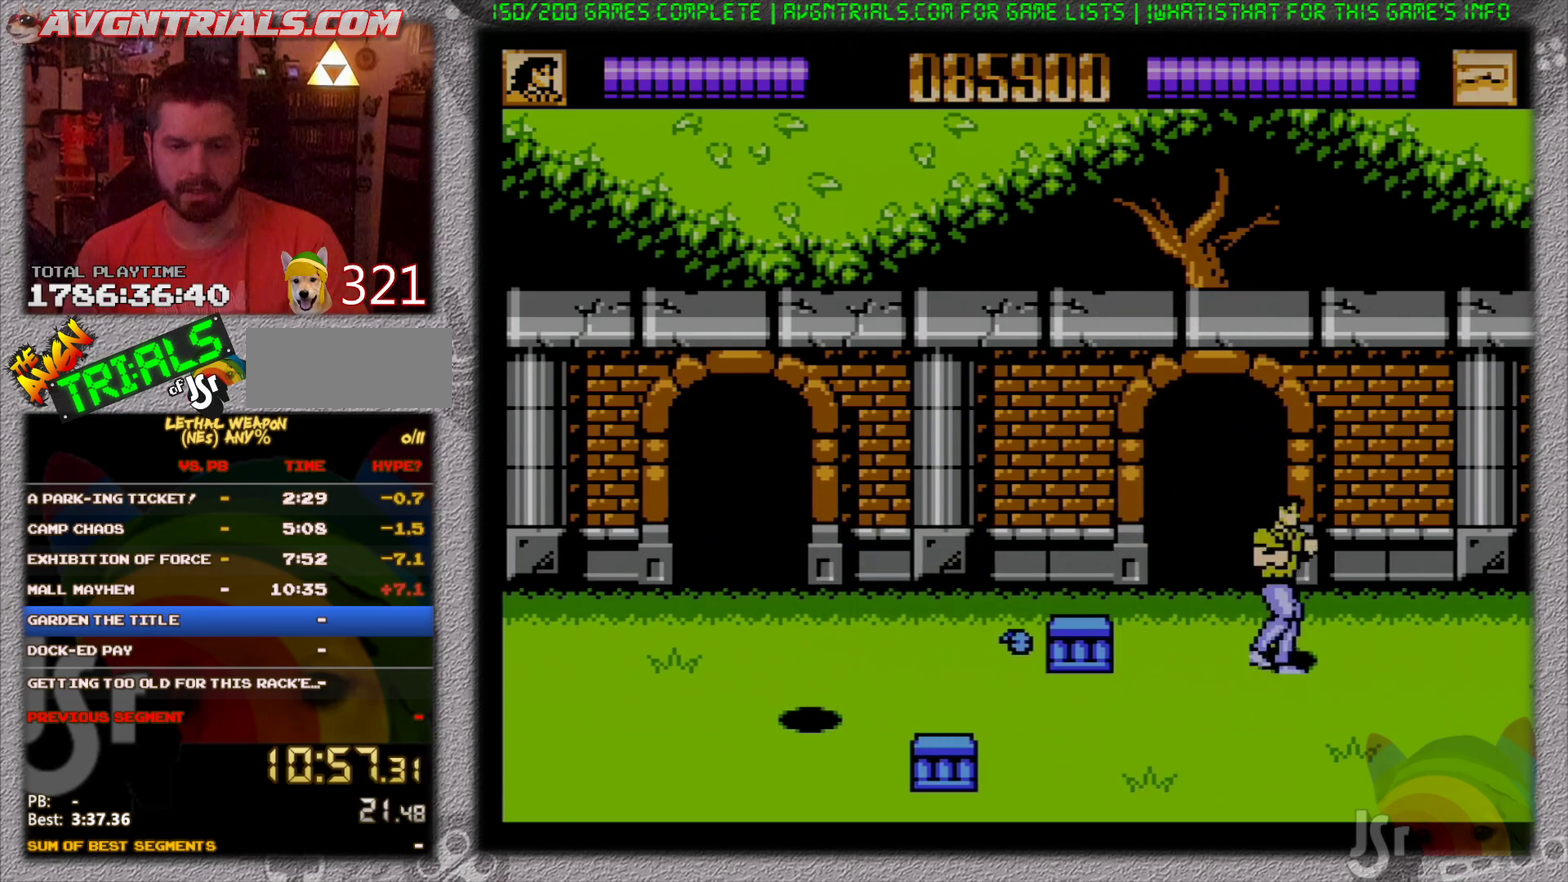
{"buttons": ["DPAD_LEFT"], "events": [[217, "DPAD_DOWN", "down"], [233, "DPAD_RIGHT", "up"], [267, "DPAD_DOWN", "up"], [267, "DPAD_LEFT", "down"]]}
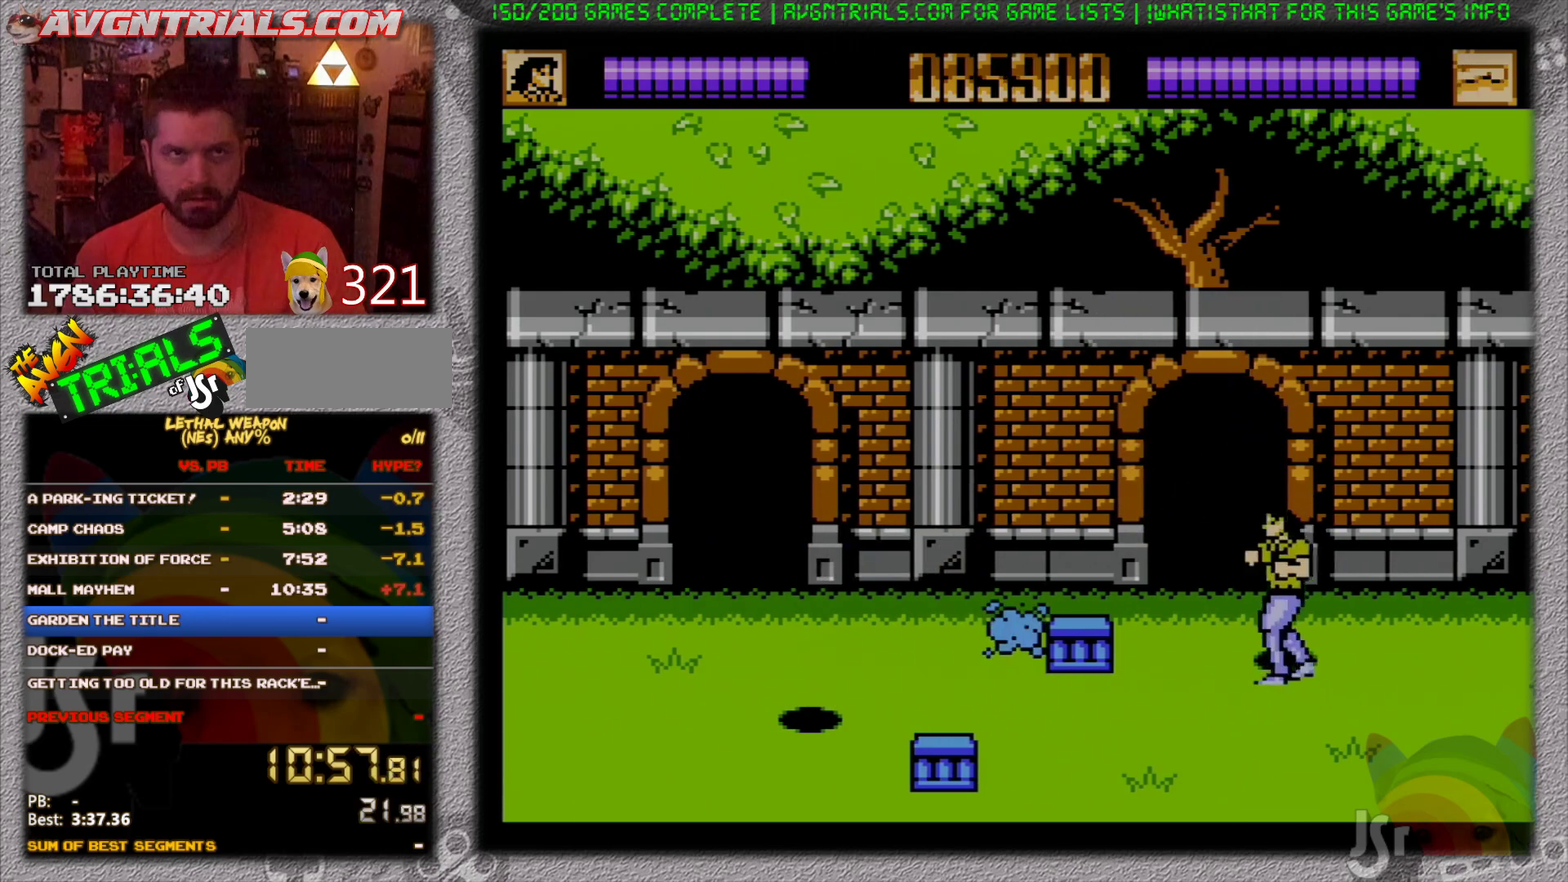
{"buttons": ["DPAD_RIGHT"], "events": [[33, "DPAD_DOWN", "down"], [267, "DPAD_LEFT", "up"], [267, "DPAD_RIGHT", "down"], [300, "DPAD_DOWN", "up"]]}
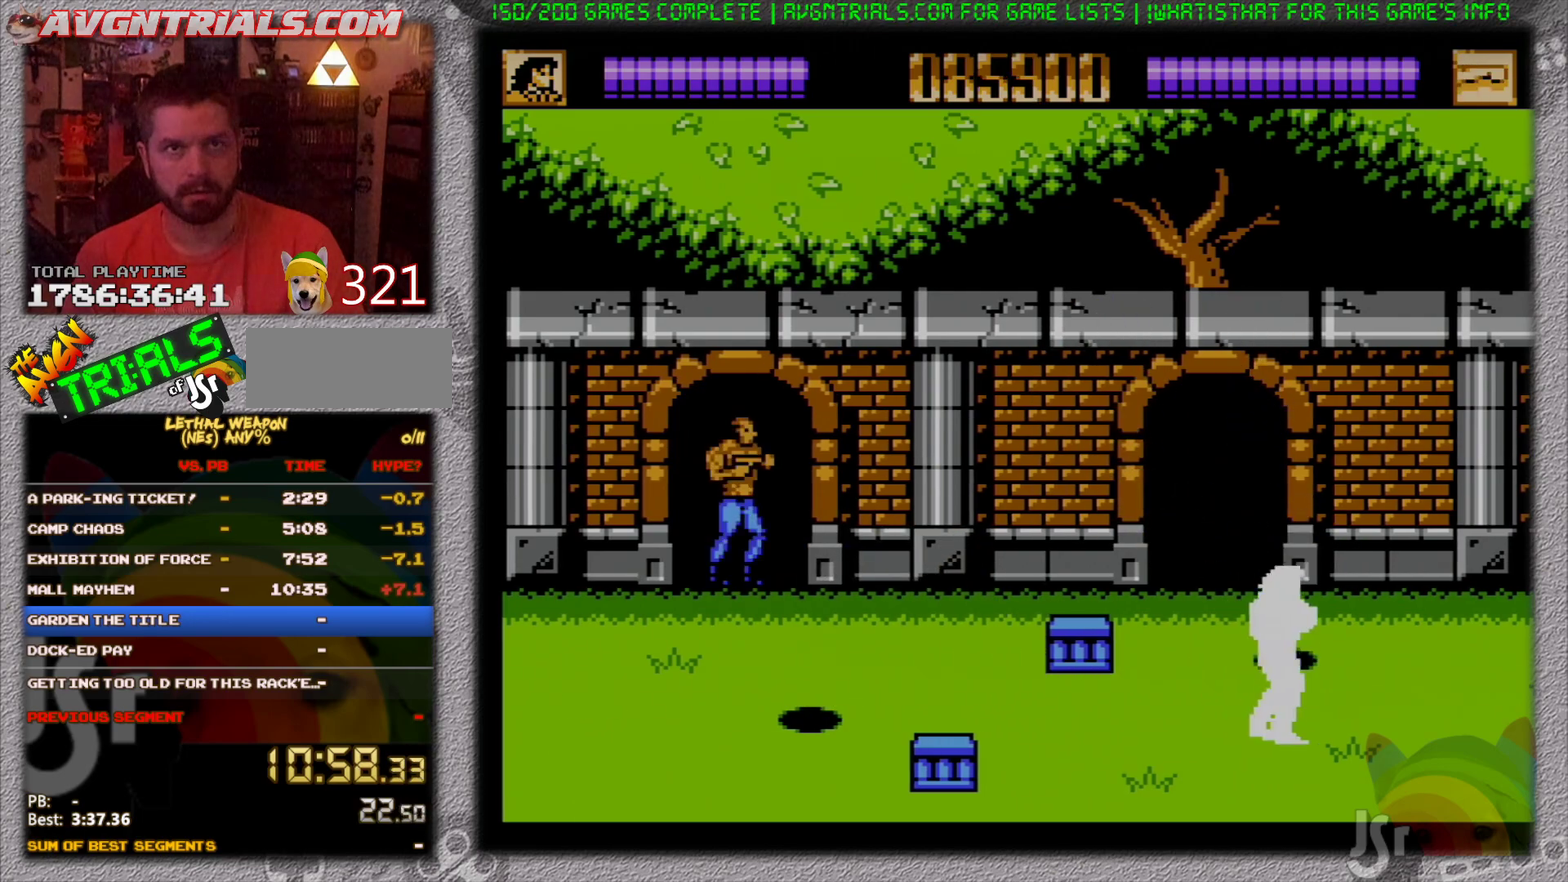
{"buttons": ["DPAD_UP", "DPAD_LEFT"], "events": [[400, "DPAD_UP", "down"], [417, "DPAD_RIGHT", "up"], [433, "DPAD_LEFT", "down"]]}
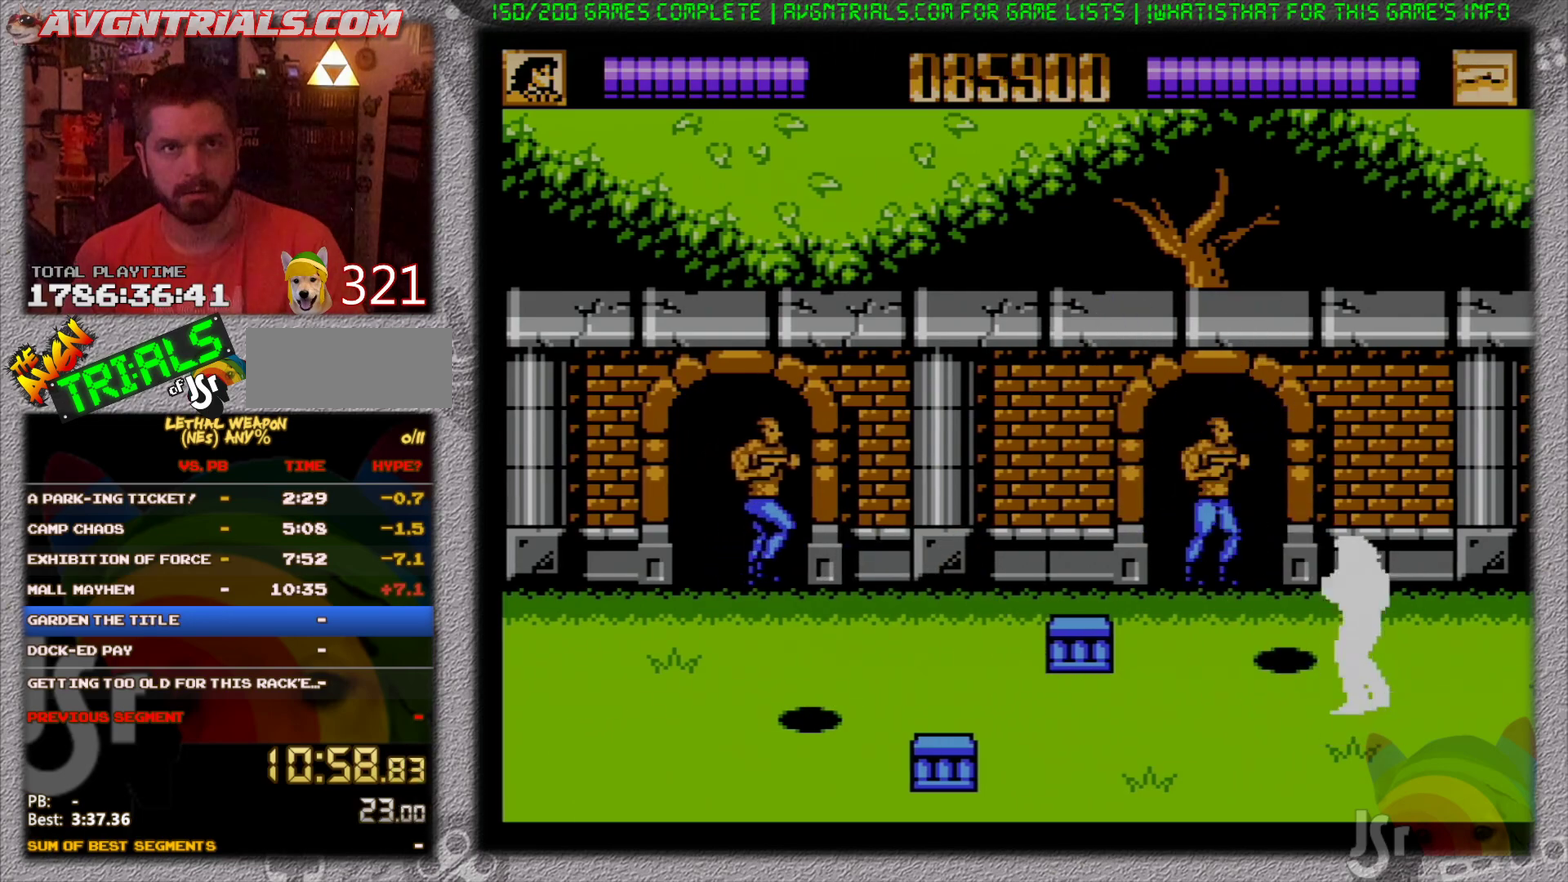
{"buttons": ["DPAD_UP", "DPAD_LEFT"], "events": [[33, "A", "down"], [117, "B", "down"], [217, "A", "up"], [417, "B", "up"]]}
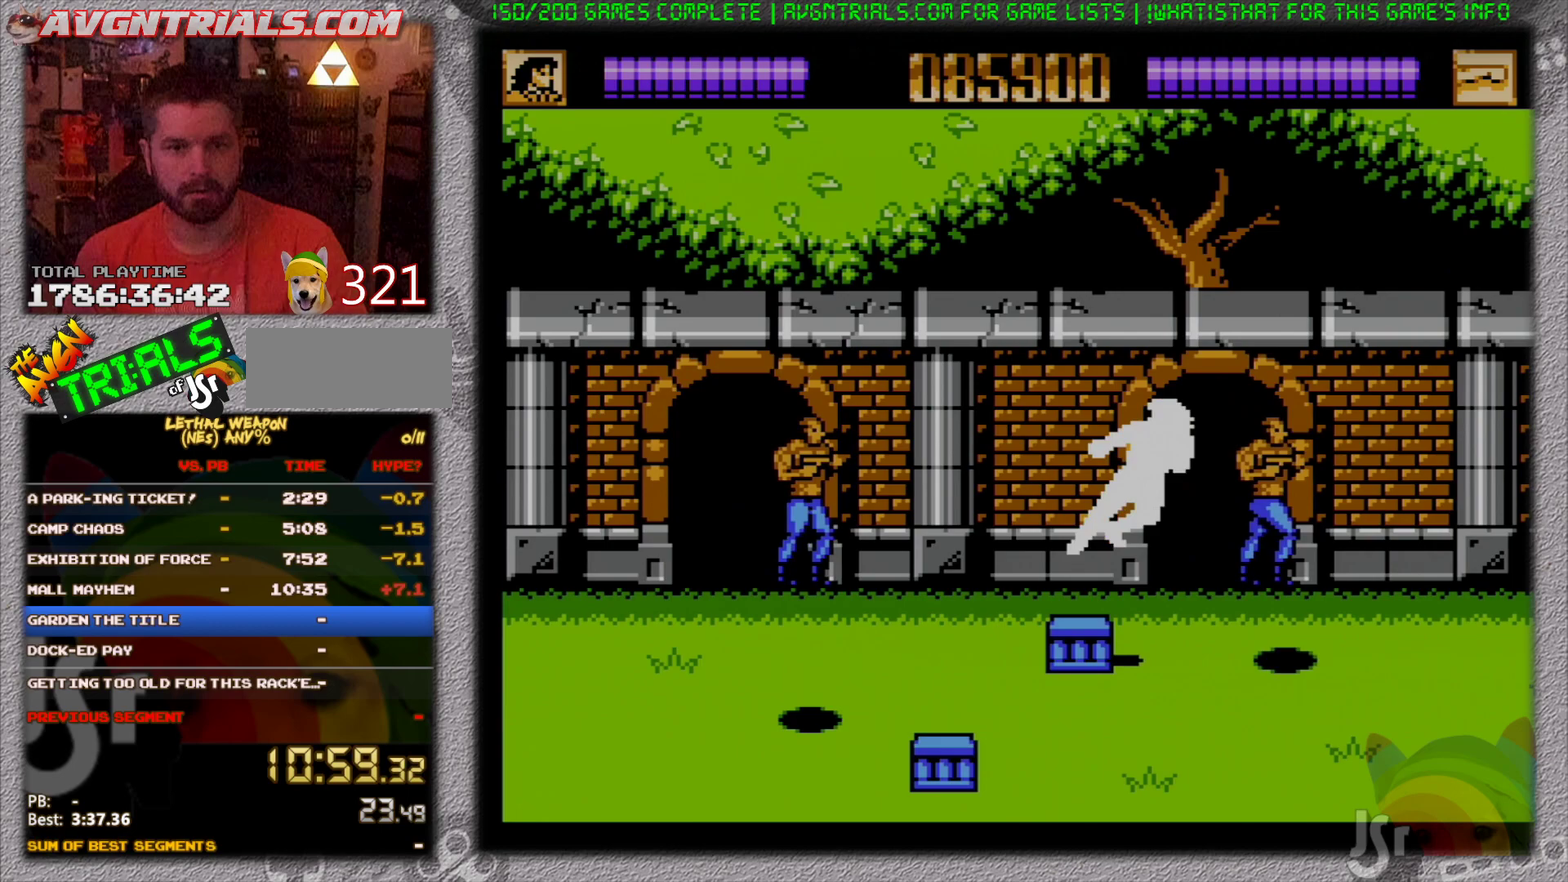
{"buttons": ["B", "DPAD_DOWN", "DPAD_RIGHT"], "events": [[50, "DPAD_LEFT", "up"], [83, "DPAD_RIGHT", "down"], [367, "B", "down"], [383, "DPAD_UP", "up"], [433, "B", "up"], [433, "DPAD_DOWN", "down"], [500, "B", "down"]]}
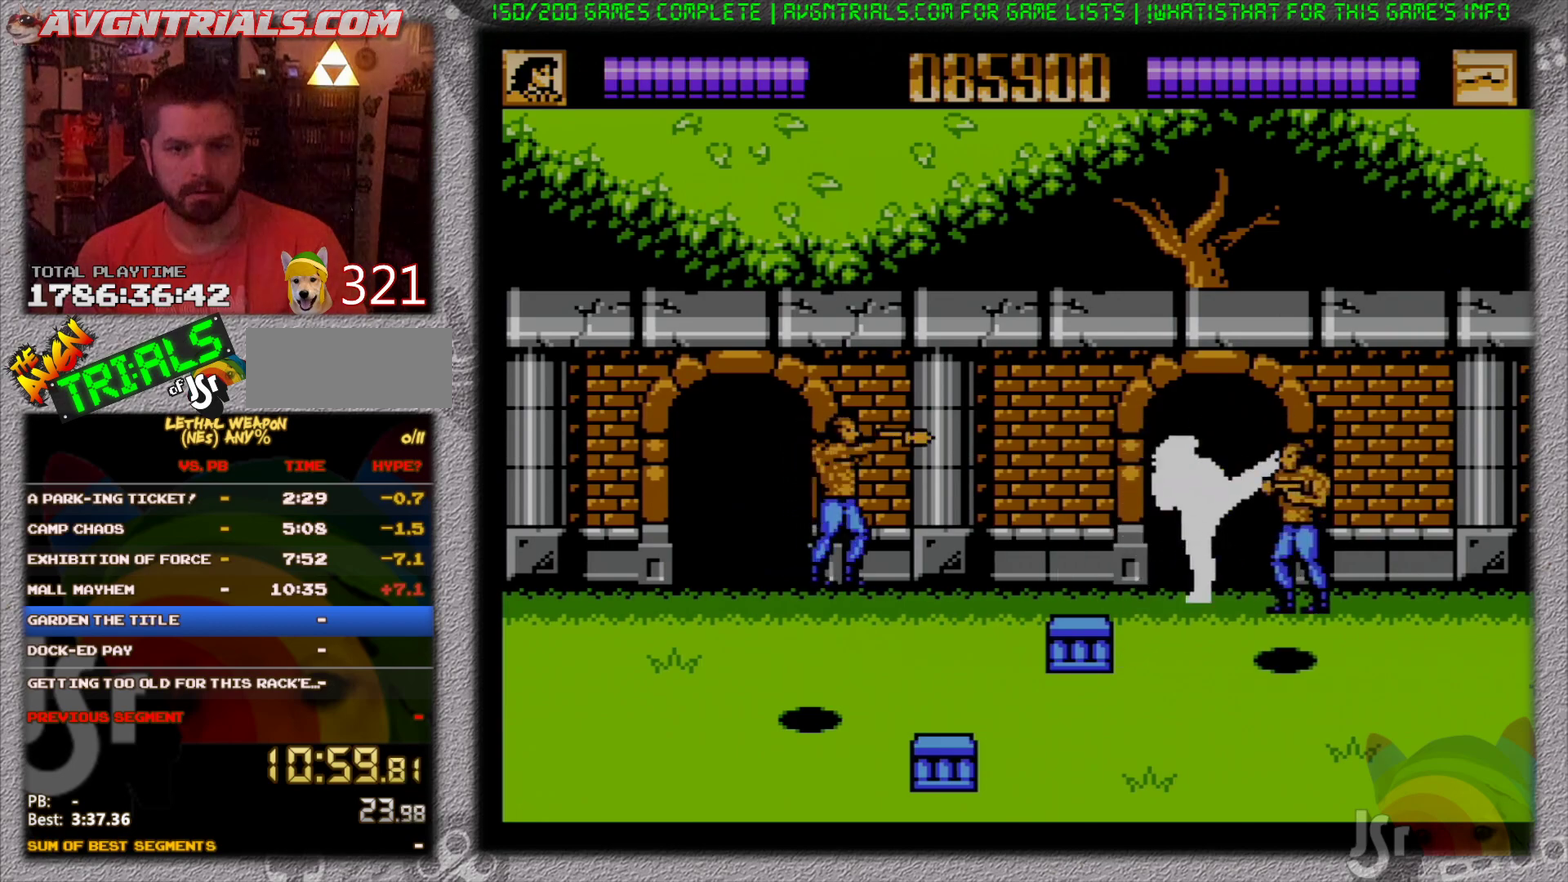
{"buttons": ["DPAD_UP", "DPAD_LEFT"], "events": [[50, "DPAD_DOWN", "up"], [200, "DPAD_RIGHT", "up"], [217, "DPAD_LEFT", "down"], [250, "B", "up"], [483, "DPAD_UP", "down"]]}
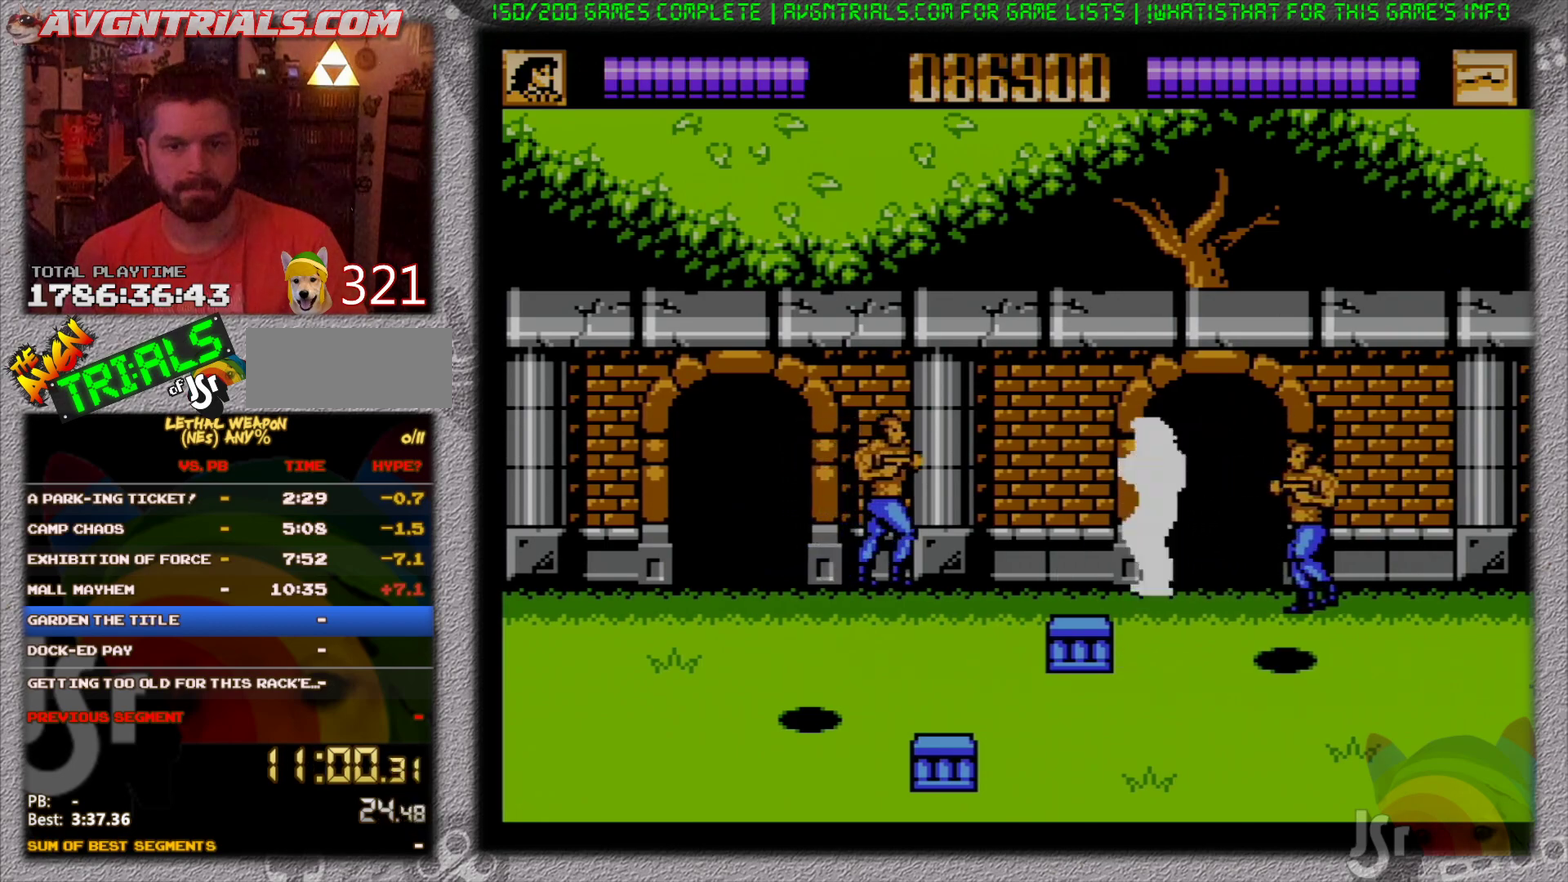
{"buttons": ["DPAD_LEFT"], "events": [[33, "DPAD_LEFT", "up"], [33, "DPAD_RIGHT", "down"], [33, "DPAD_UP", "up"], [133, "DPAD_UP", "down"], [150, "DPAD_RIGHT", "up"], [167, "DPAD_LEFT", "down"], [217, "DPAD_UP", "up"]]}
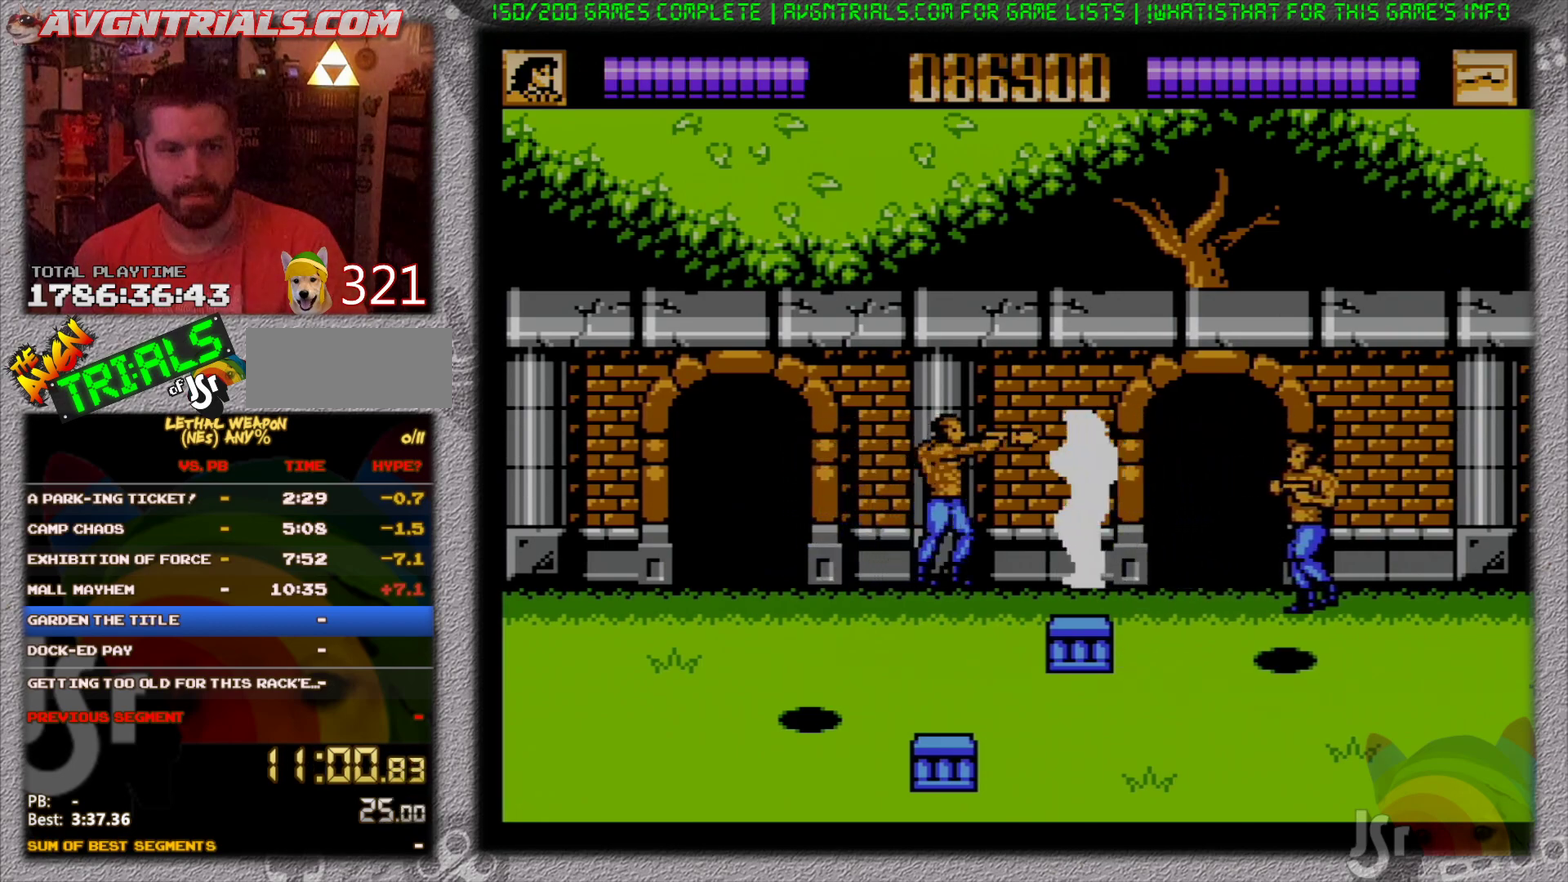
{"buttons": [], "events": [[33, "B", "down"], [83, "B", "up"], [150, "B", "down"], [217, "DPAD_LEFT", "up"], [233, "B", "up"], [283, "B", "down"], [400, "B", "up"]]}
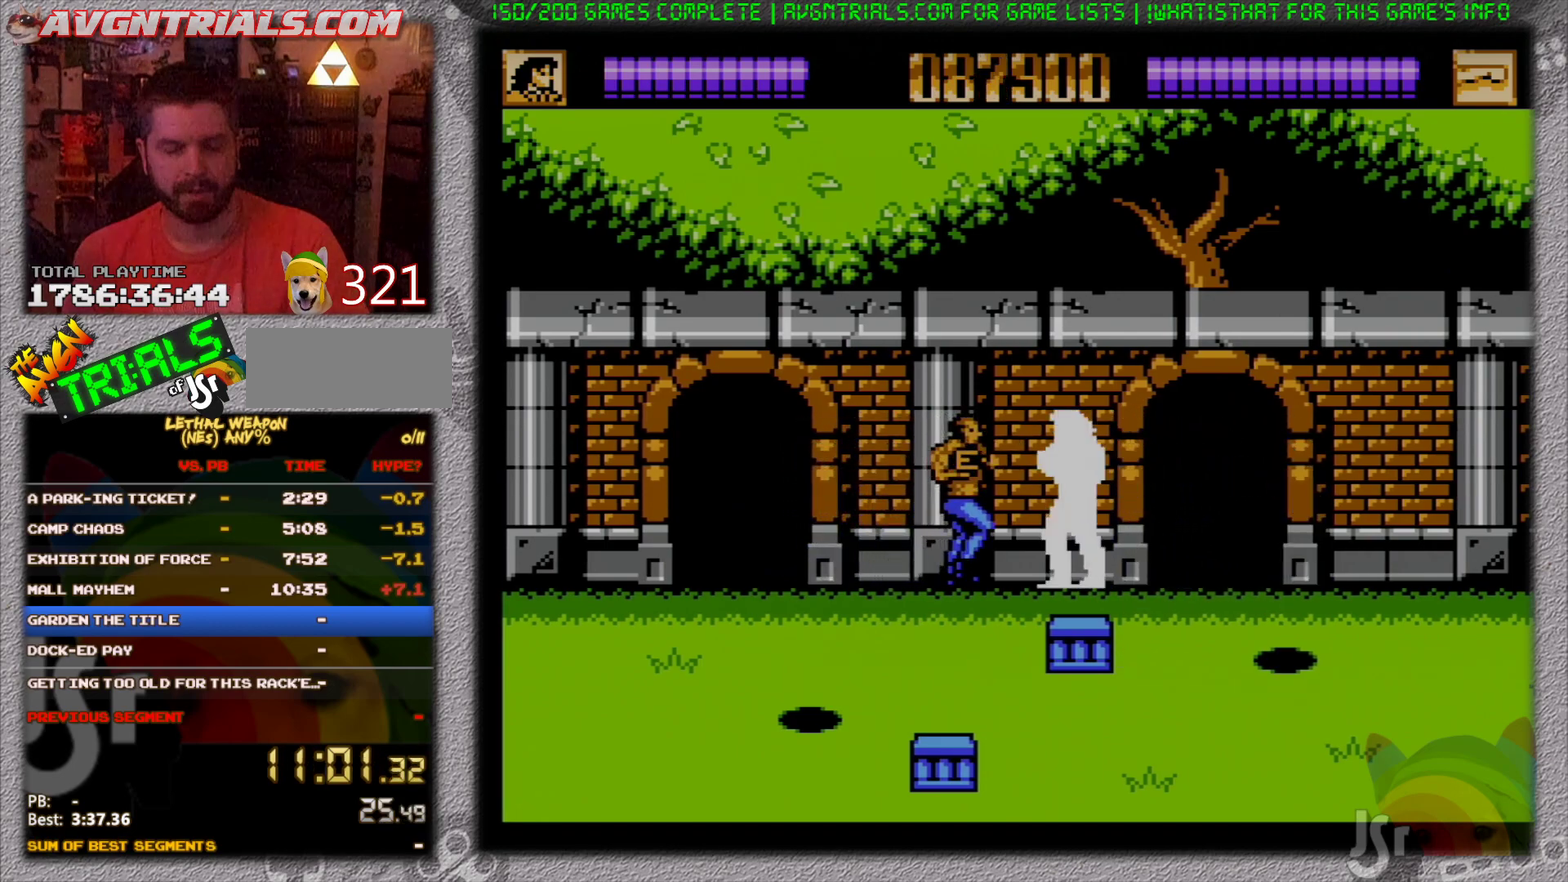
{"buttons": ["DPAD_LEFT"], "events": [[133, "DPAD_RIGHT", "down"], [383, "DPAD_LEFT", "down"], [383, "DPAD_RIGHT", "up"]]}
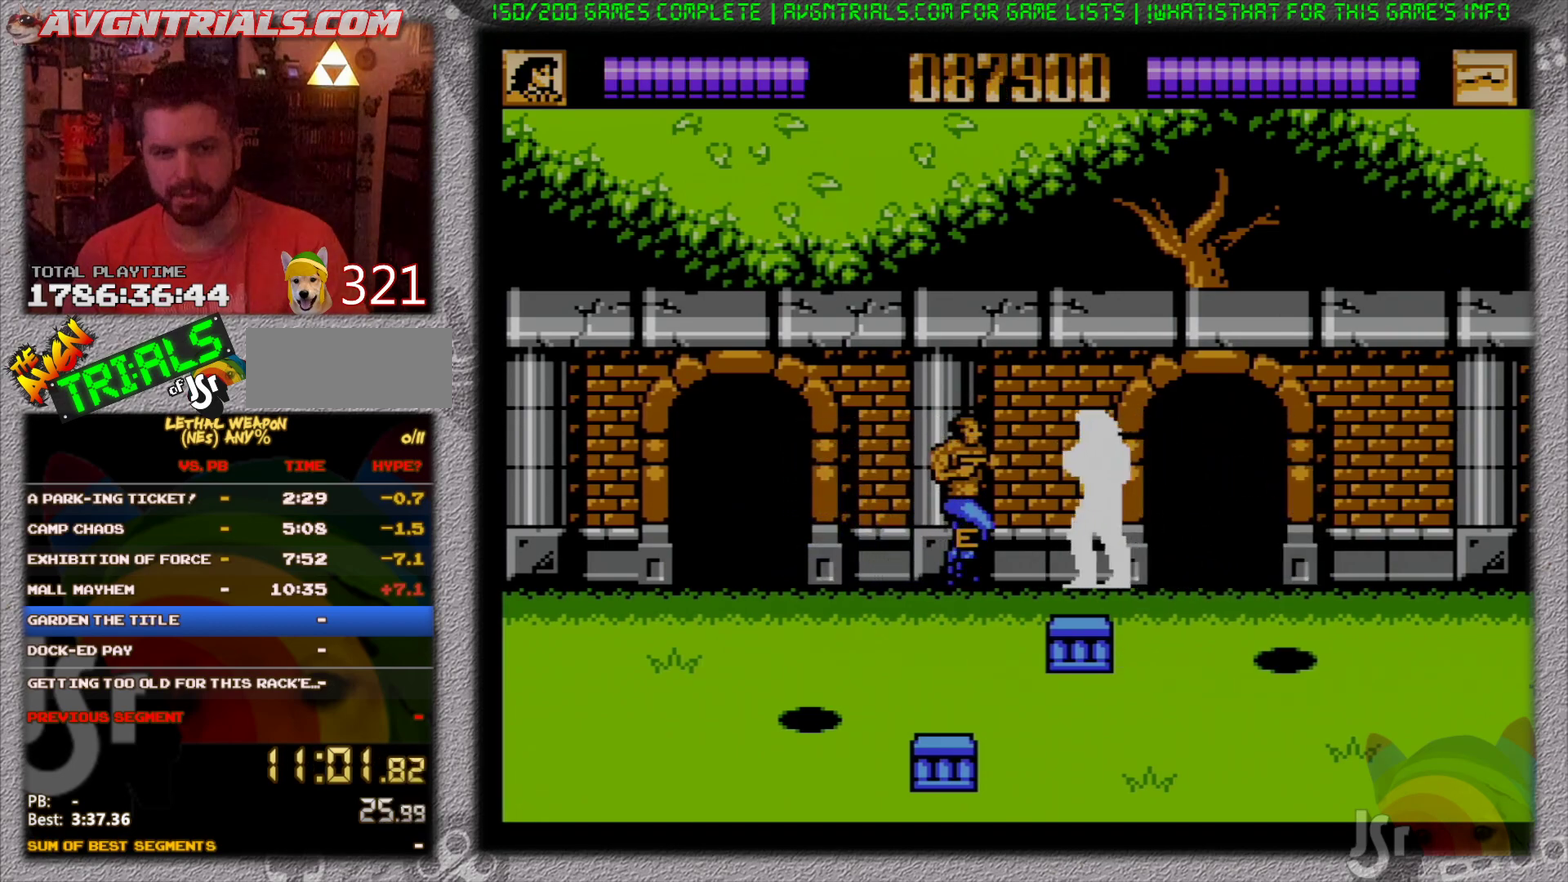
{"buttons": ["DPAD_RIGHT"], "events": [[433, "DPAD_DOWN", "down"], [467, "DPAD_LEFT", "up"], [467, "DPAD_RIGHT", "down"], [483, "DPAD_DOWN", "up"]]}
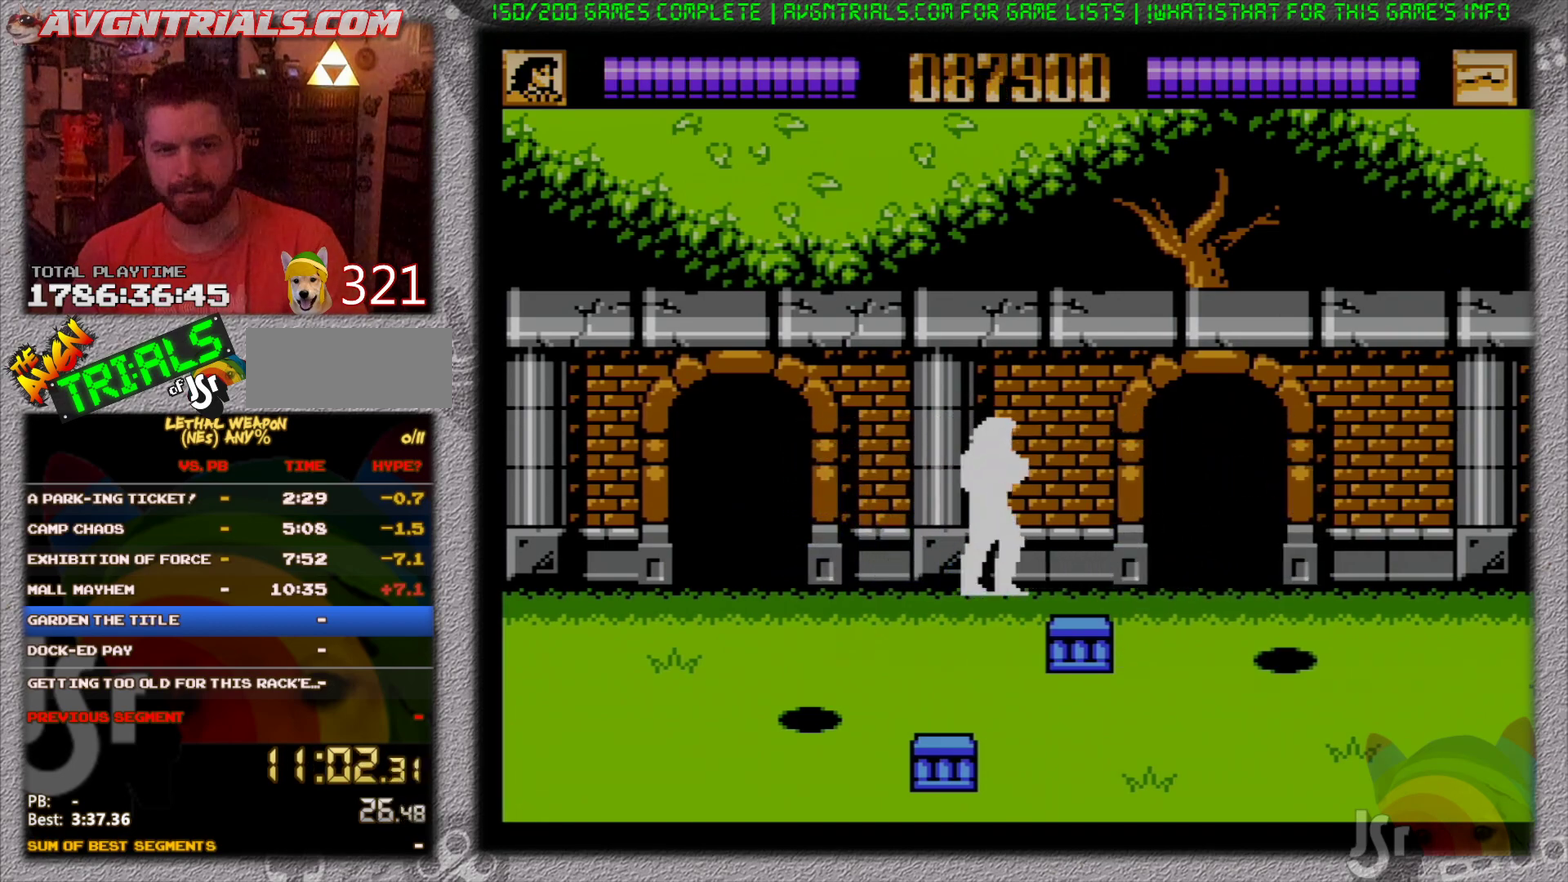
{"buttons": ["DPAD_RIGHT"], "events": [[83, "A", "down"], [150, "B", "down"], [233, "A", "up"], [417, "B", "up"]]}
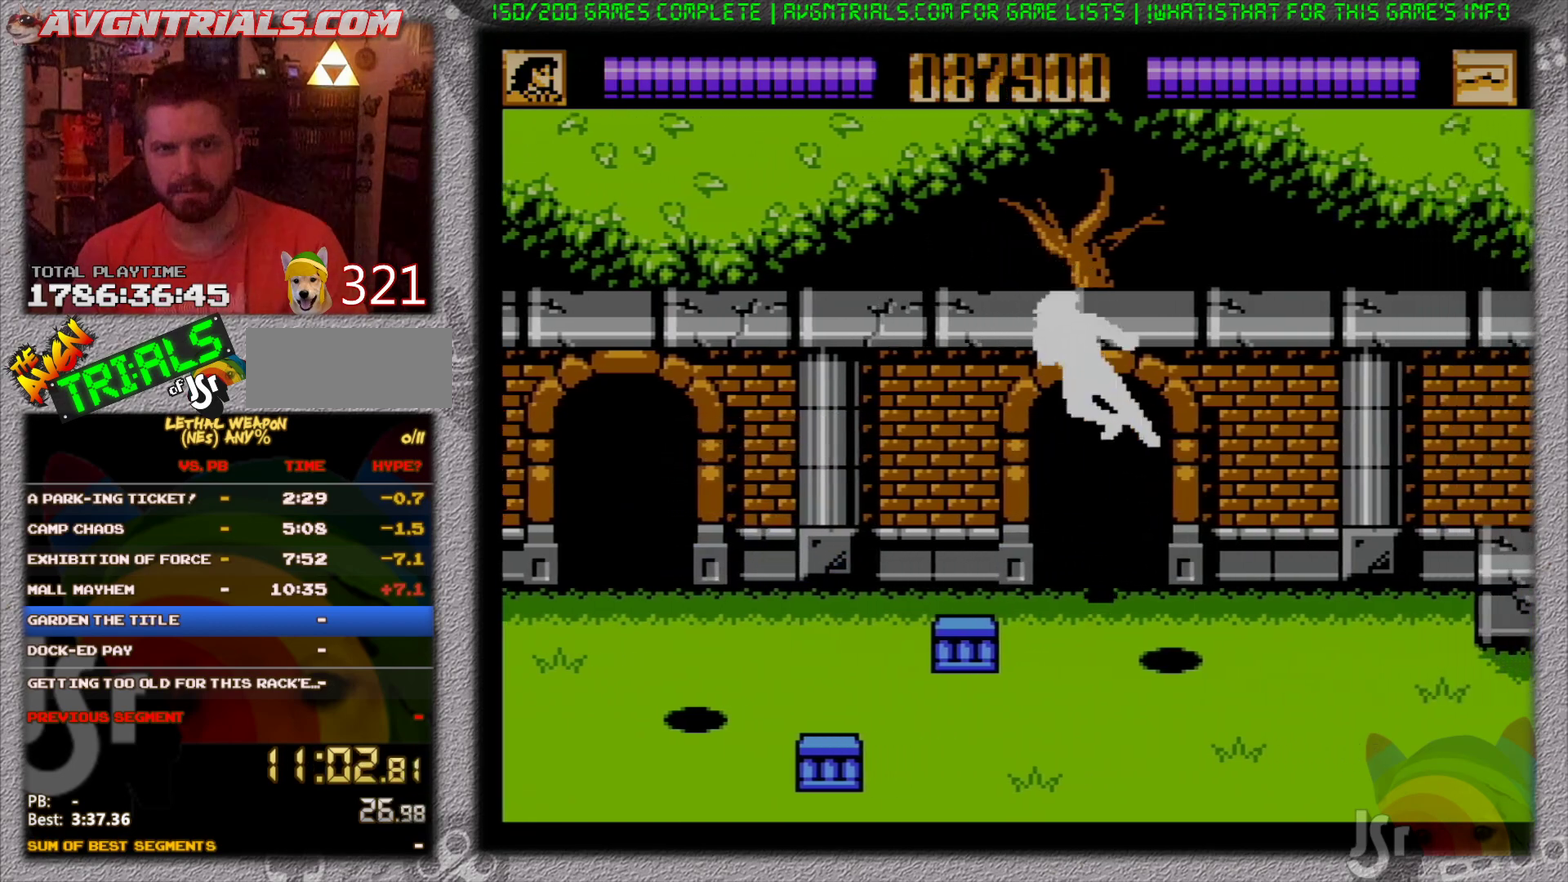
{"buttons": ["DPAD_DOWN", "DPAD_RIGHT"], "events": [[67, "DPAD_DOWN", "down"]]}